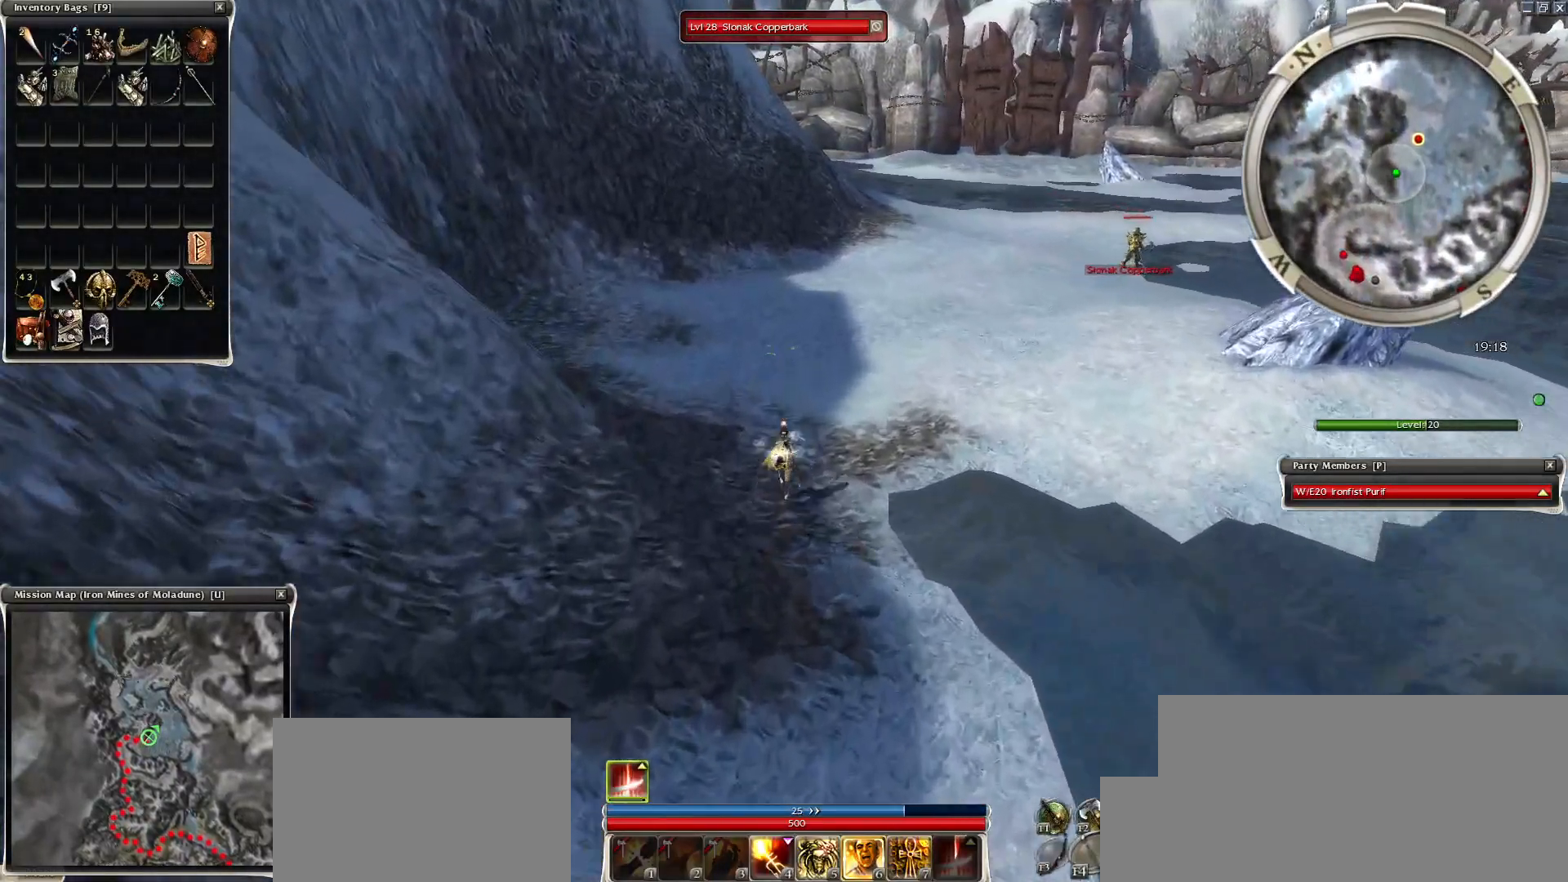
Gameplay with keyboard and mouse; each line is a JSON object with the keys and mouse buttons held at the frame after it. "events" lists presses ("down") and releases ("up") of "1", "2", "3", "4", "a", "alt", "c", "caps_lock", "ctrl", "d", "e", "f", "f1", "g", "q", "r", "s", "shift", "space", "t", "tab", "tilde", "v", "w", "x", "z", "mouse_left", "mouse_wheel", "mouse_right", "mouse_mb4" and "mouse_mb5" between this image and that frame as [ms after this image, input, new state], when the widget could be followed in between. "mouse_left", "mouse_wheel", "mouse_right", "mouse_mb4", "mouse_mb5" = the "left", "wheel", "right", "mb4", "mb5" buttons of the "mouse" list. No other keys are recorded. "wheel" means that the mouse wheel is clicked or scrolled. Mouse movement is not recorded.
{"keys": [], "mouse": ["left"], "events": [[50, "mouse_left", "up"], [100, "mouse_left", "down"], [150, "mouse_left", "up"], [250, "mouse_left", "down"], [350, "mouse_left", "up"], [450, "mouse_left", "down"]]}
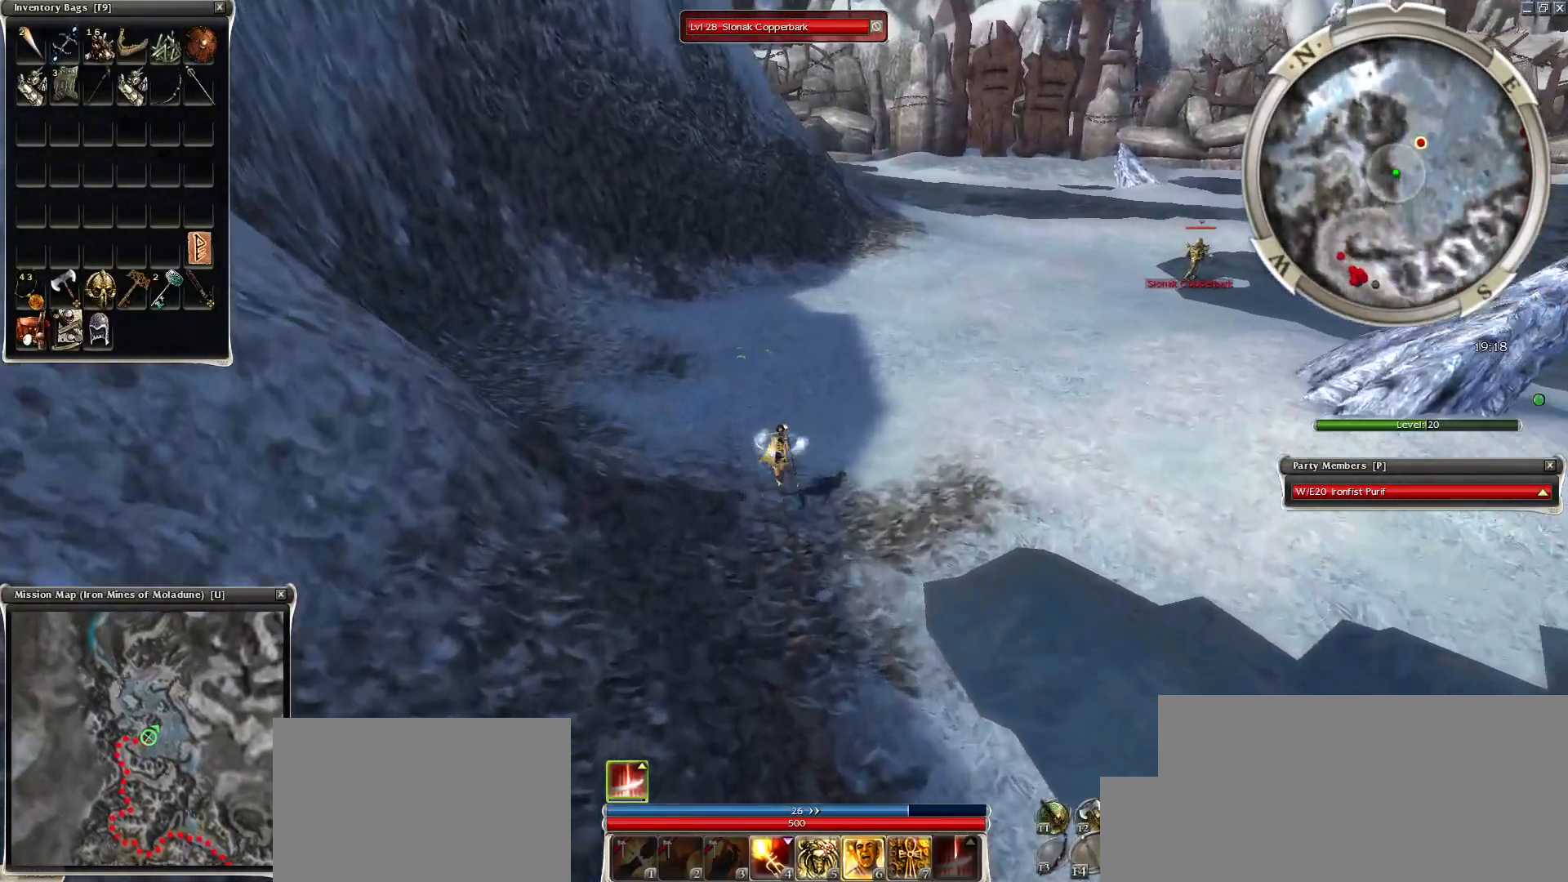
{"keys": [], "mouse": ["left"], "events": [[50, "mouse_left", "up"], [100, "mouse_left", "down"], [250, "mouse_left", "up"], [300, "mouse_left", "down"]]}
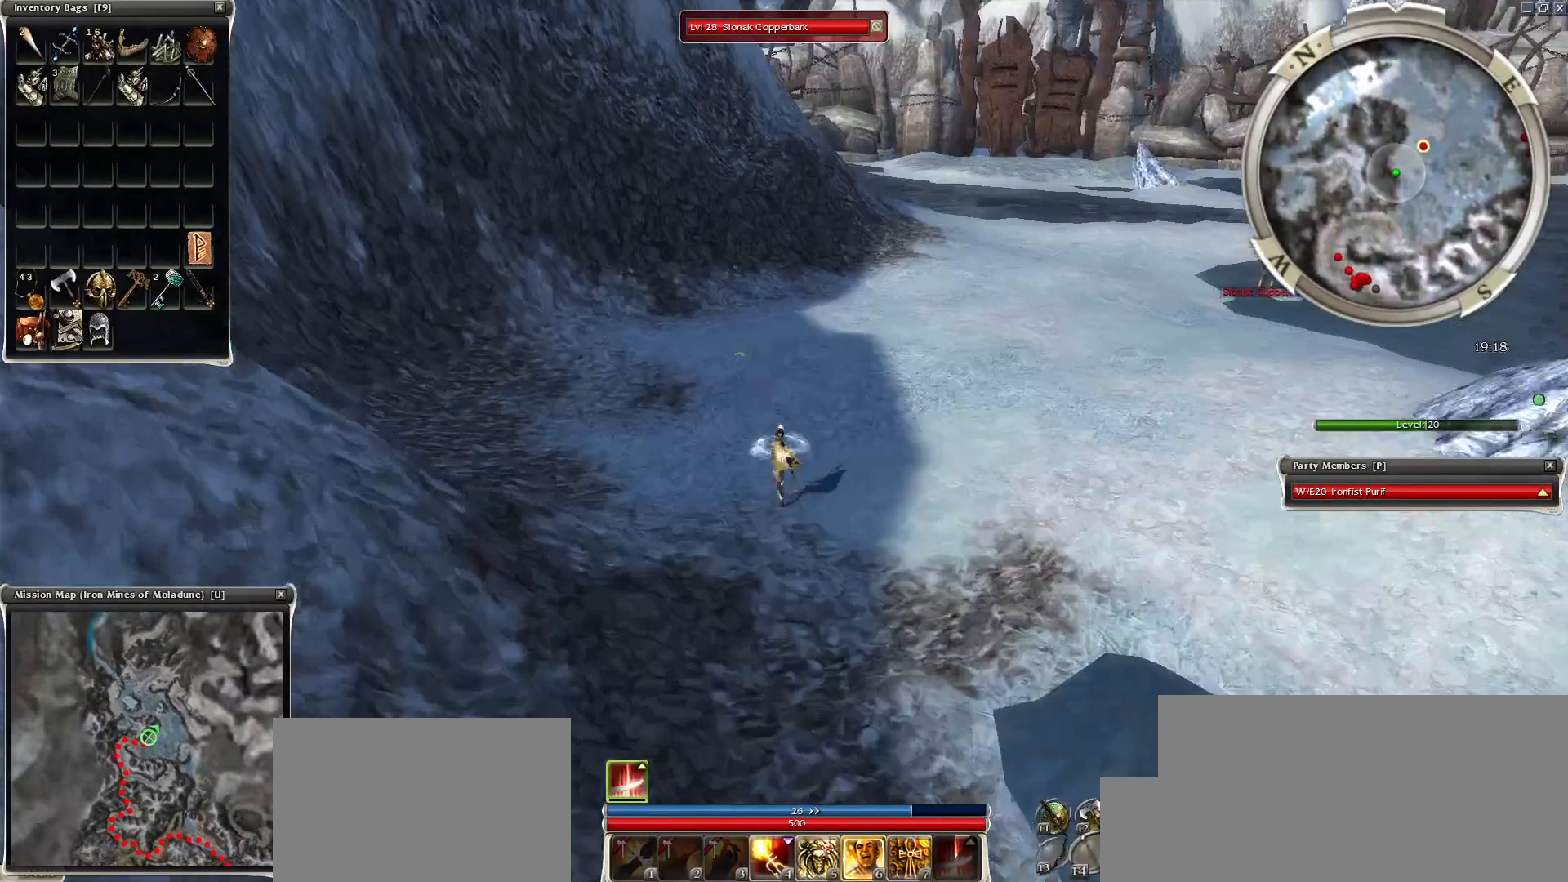
{"keys": ["space"], "mouse": [], "events": [[50, "mouse_left", "up"], [150, "mouse_left", "down"], [250, "mouse_left", "up"], [350, "mouse_left", "down"], [450, "mouse_left", "up"], [450, "space", "down"]]}
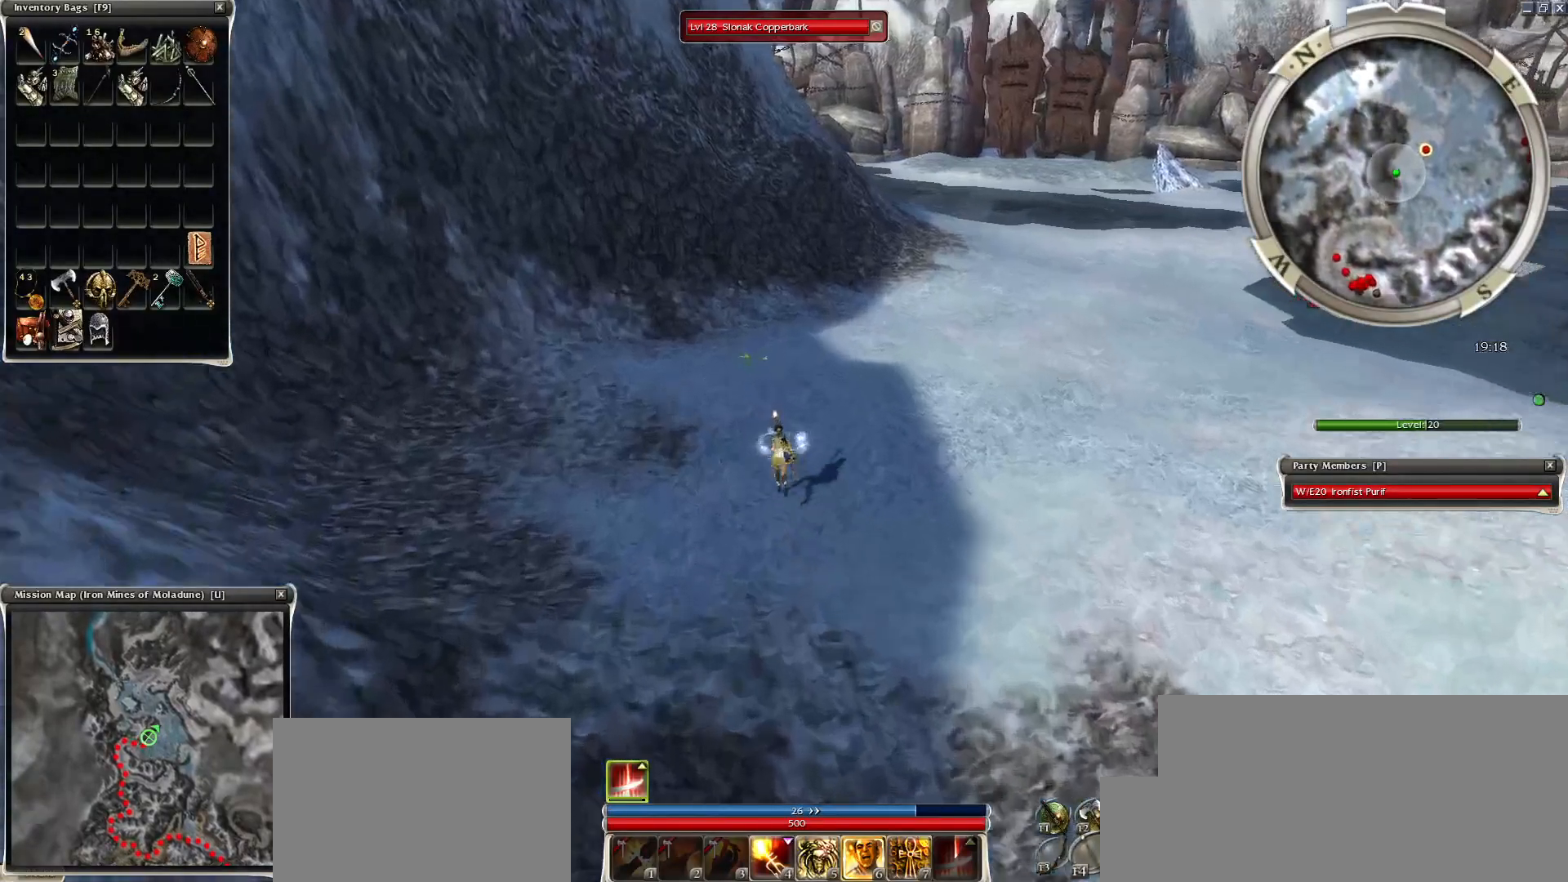
{"keys": [], "mouse": ["right"], "events": [[100, "space", "up"], [150, "space", "down"], [300, "space", "up"], [500, "mouse_right", "down"]]}
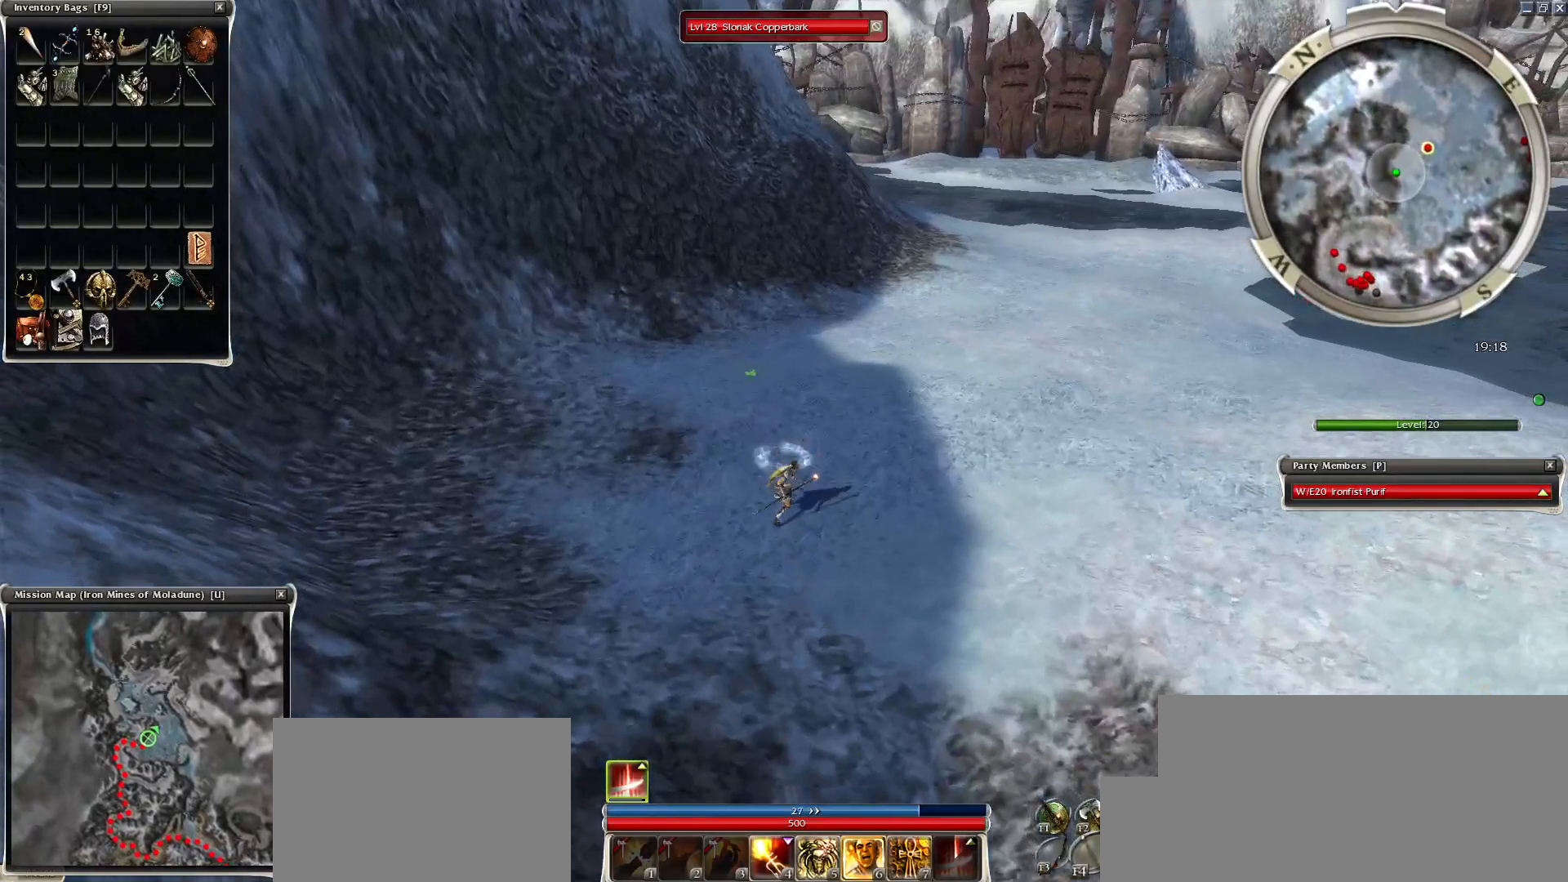
{"keys": [], "mouse": [], "events": [[50, "space", "down"], [250, "space", "up"], [300, "space", "down"], [450, "space", "up"], [500, "mouse_right", "up"]]}
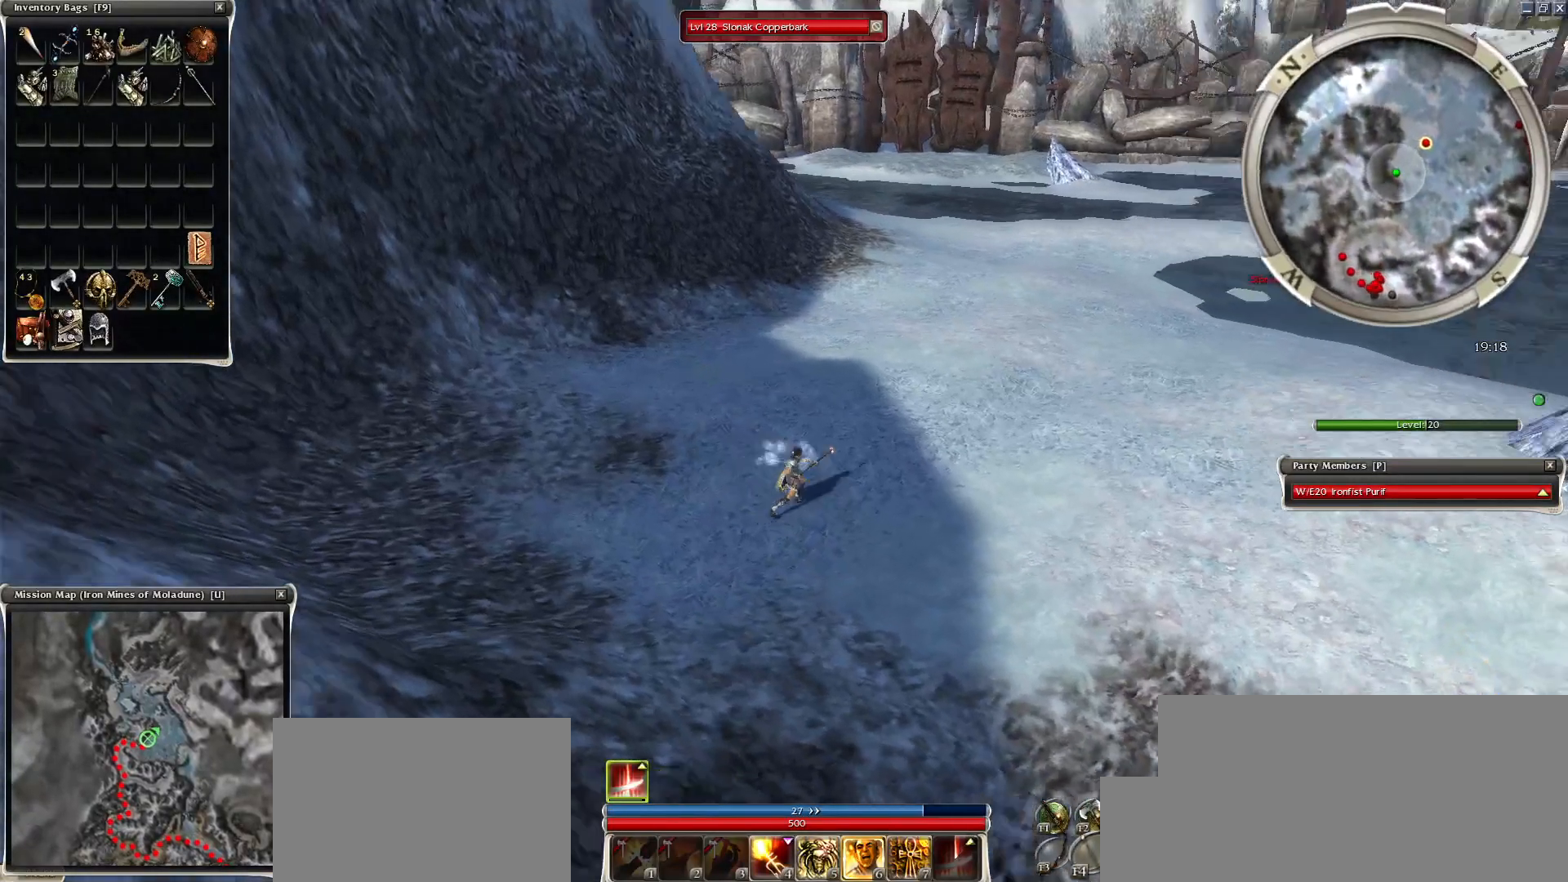
{"keys": [], "mouse": [], "events": [[100, "mouse_left", "down"], [200, "mouse_left", "up"], [300, "mouse_left", "down"], [400, "mouse_left", "up"]]}
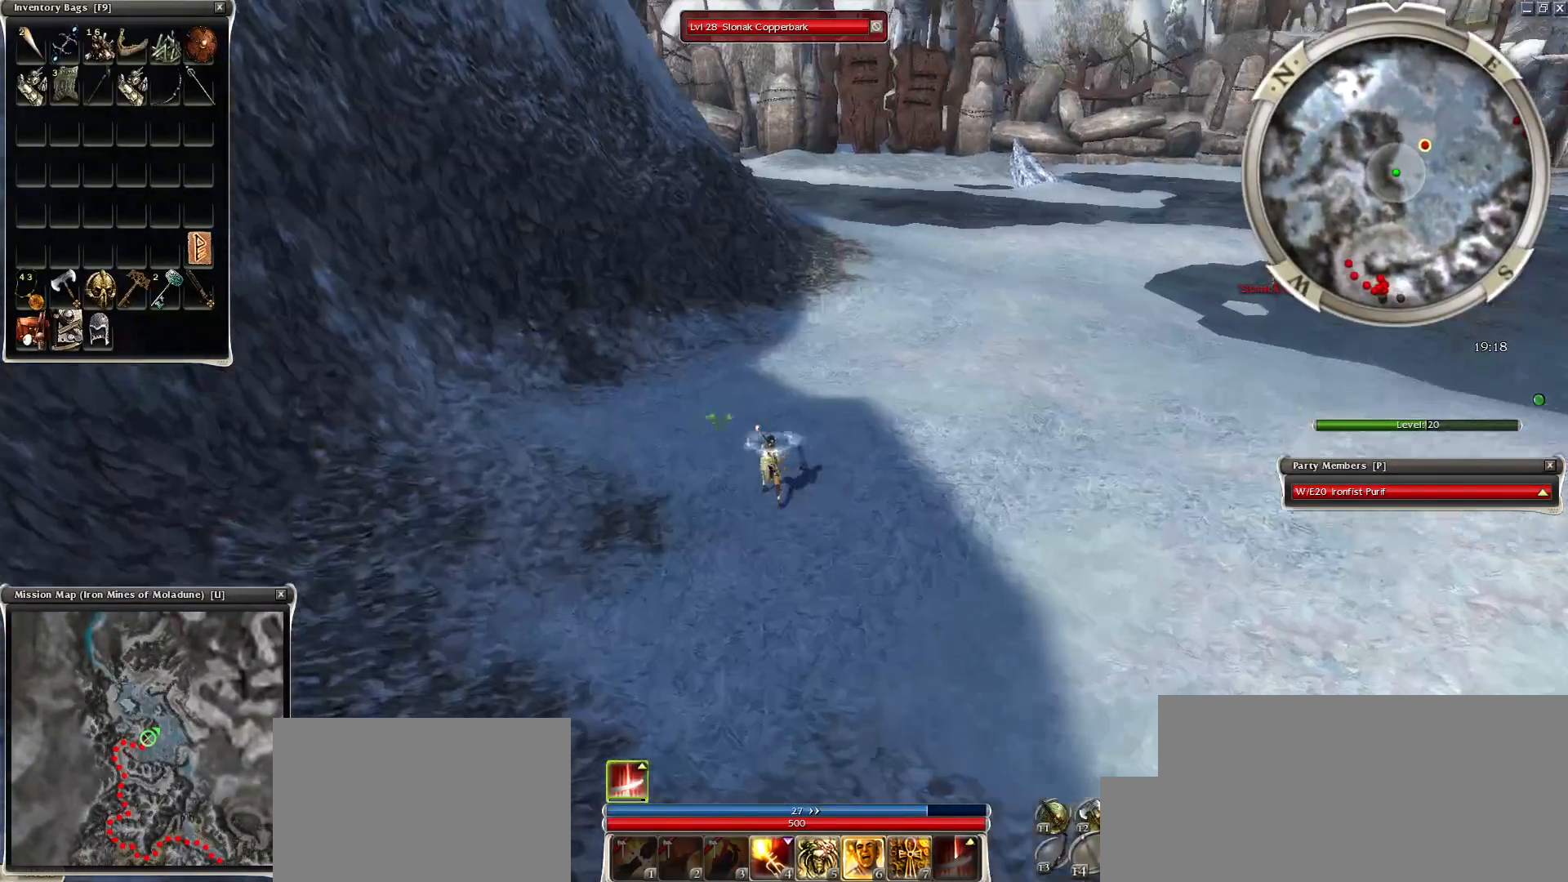
{"keys": ["space"], "mouse": ["right"], "events": [[50, "space", "down"], [100, "mouse_right", "down"], [150, "space", "up"], [250, "space", "down"], [400, "space", "up"], [500, "space", "down"]]}
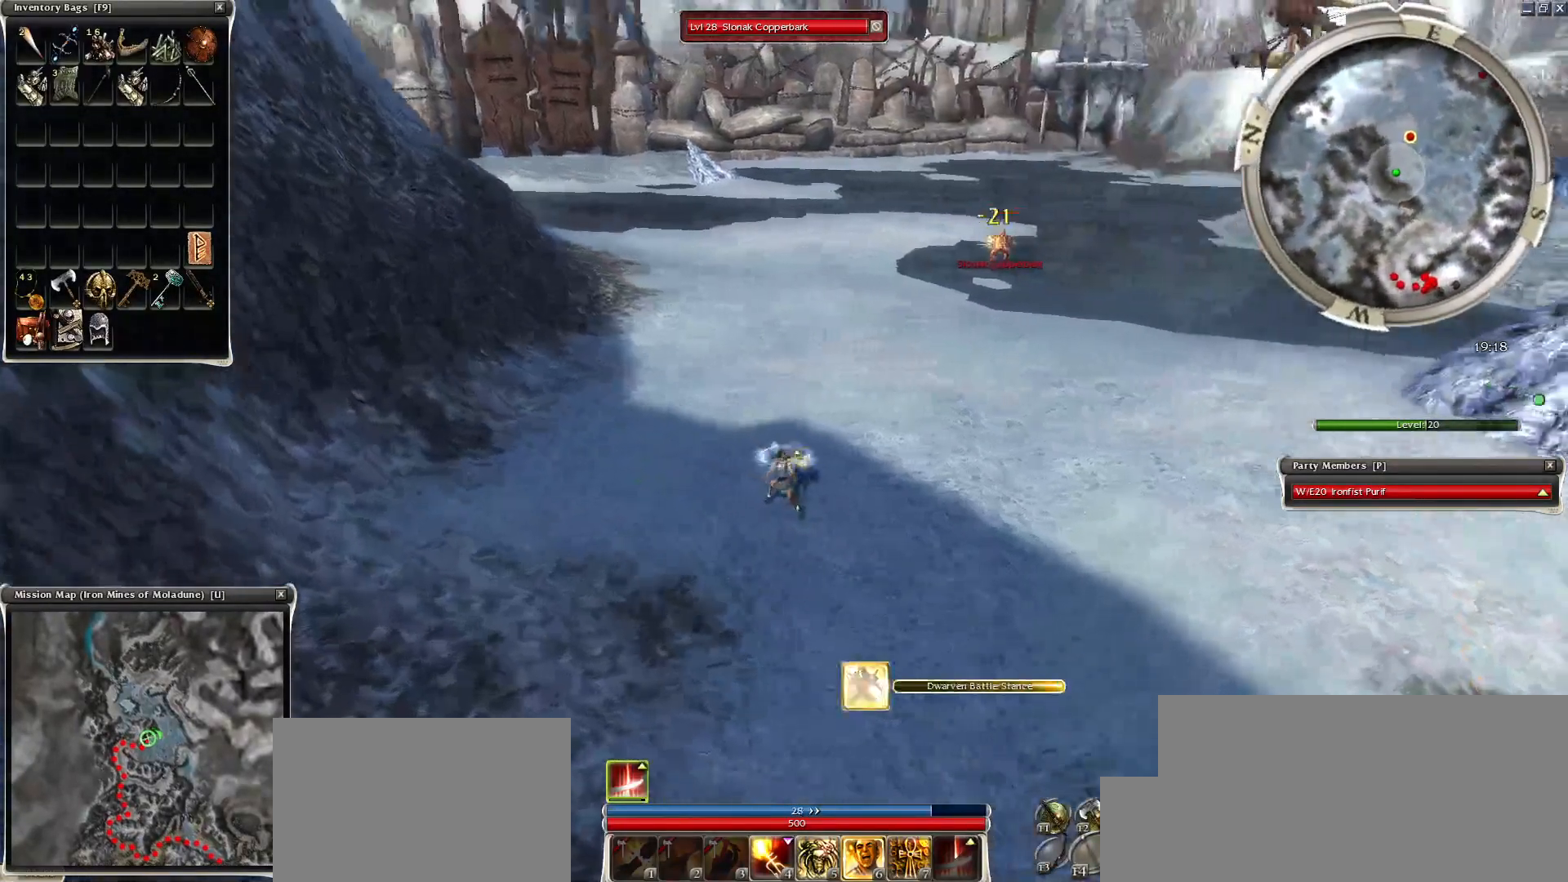
{"keys": ["space"], "mouse": ["right"], "events": [[150, "space", "up"], [250, "space", "down"], [350, "space", "up"], [450, "space", "down"]]}
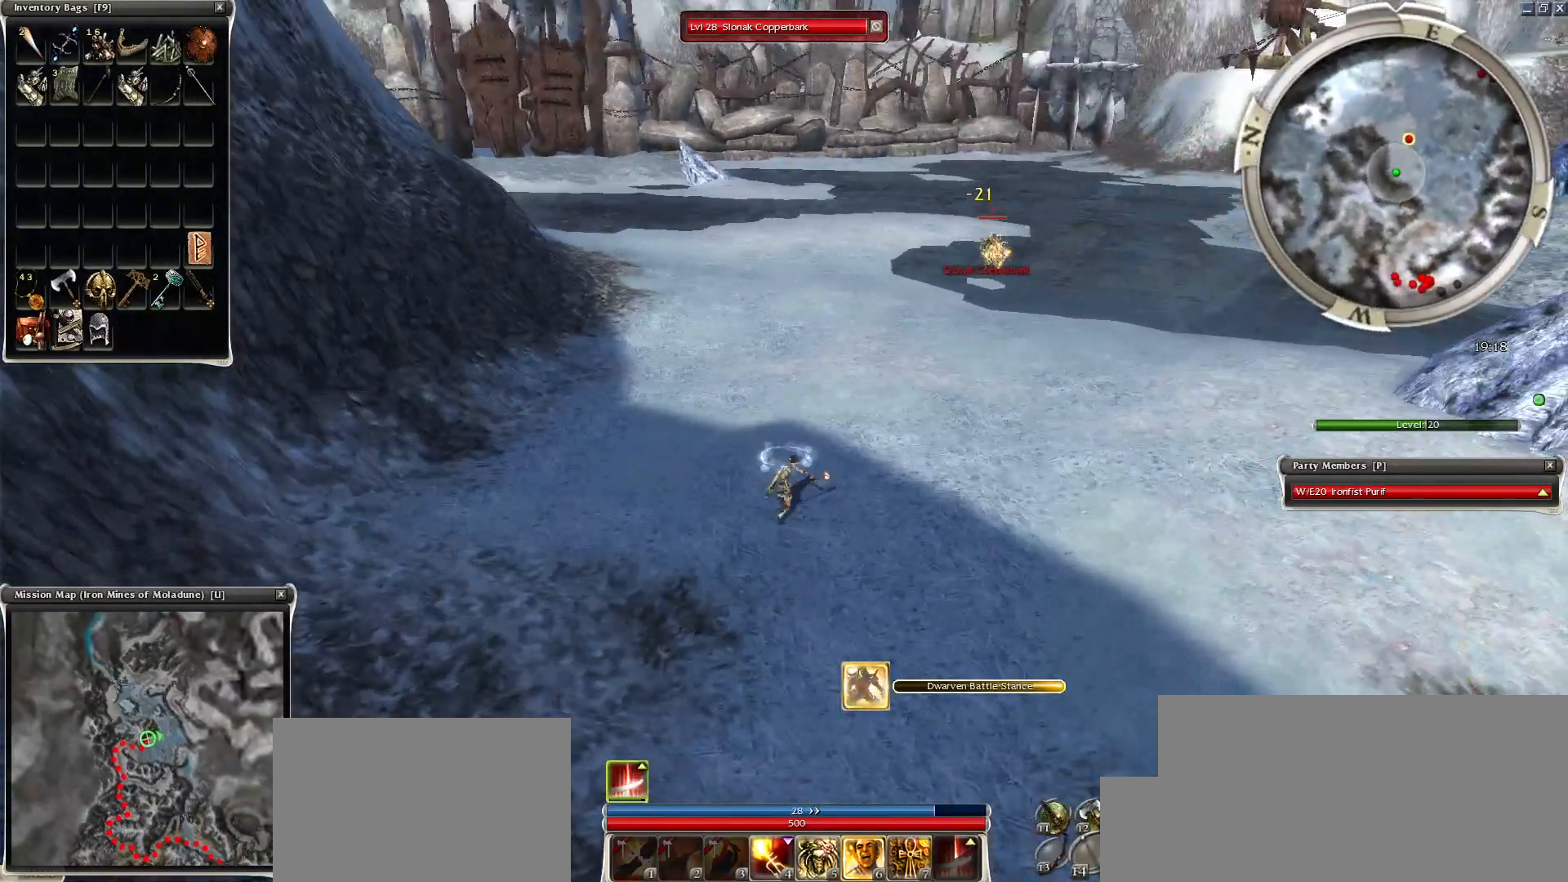
{"keys": [], "mouse": [], "events": [[100, "space", "up"], [250, "4", "down"], [250, "mouse_right", "up"], [350, "4", "up"], [450, "4", "down"], [500, "4", "up"]]}
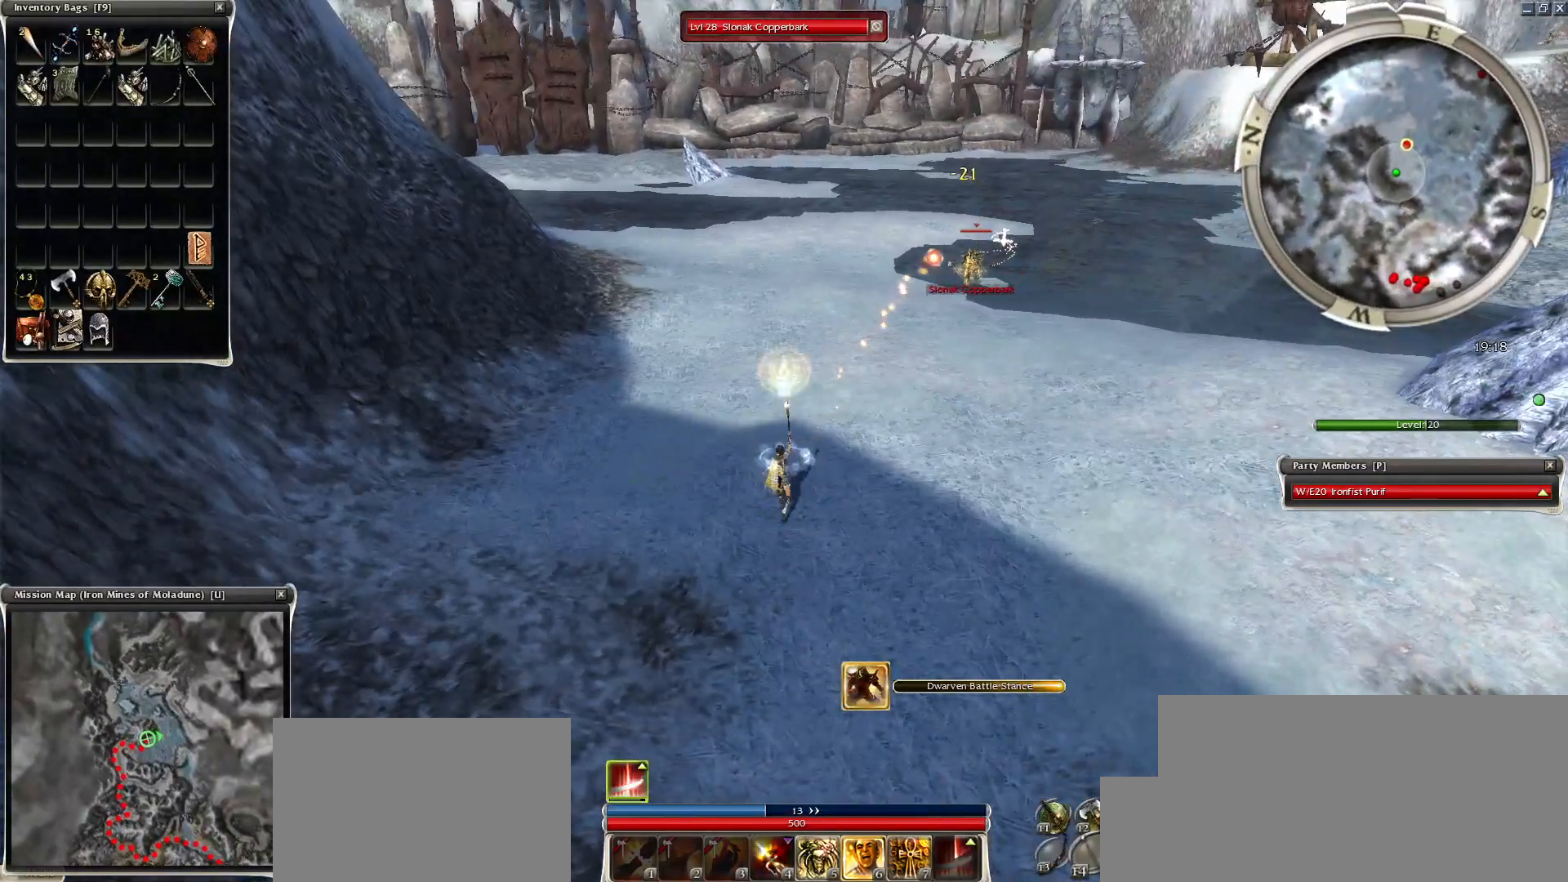
{"keys": [], "mouse": [], "events": [[100, "4", "down"], [150, "4", "up"]]}
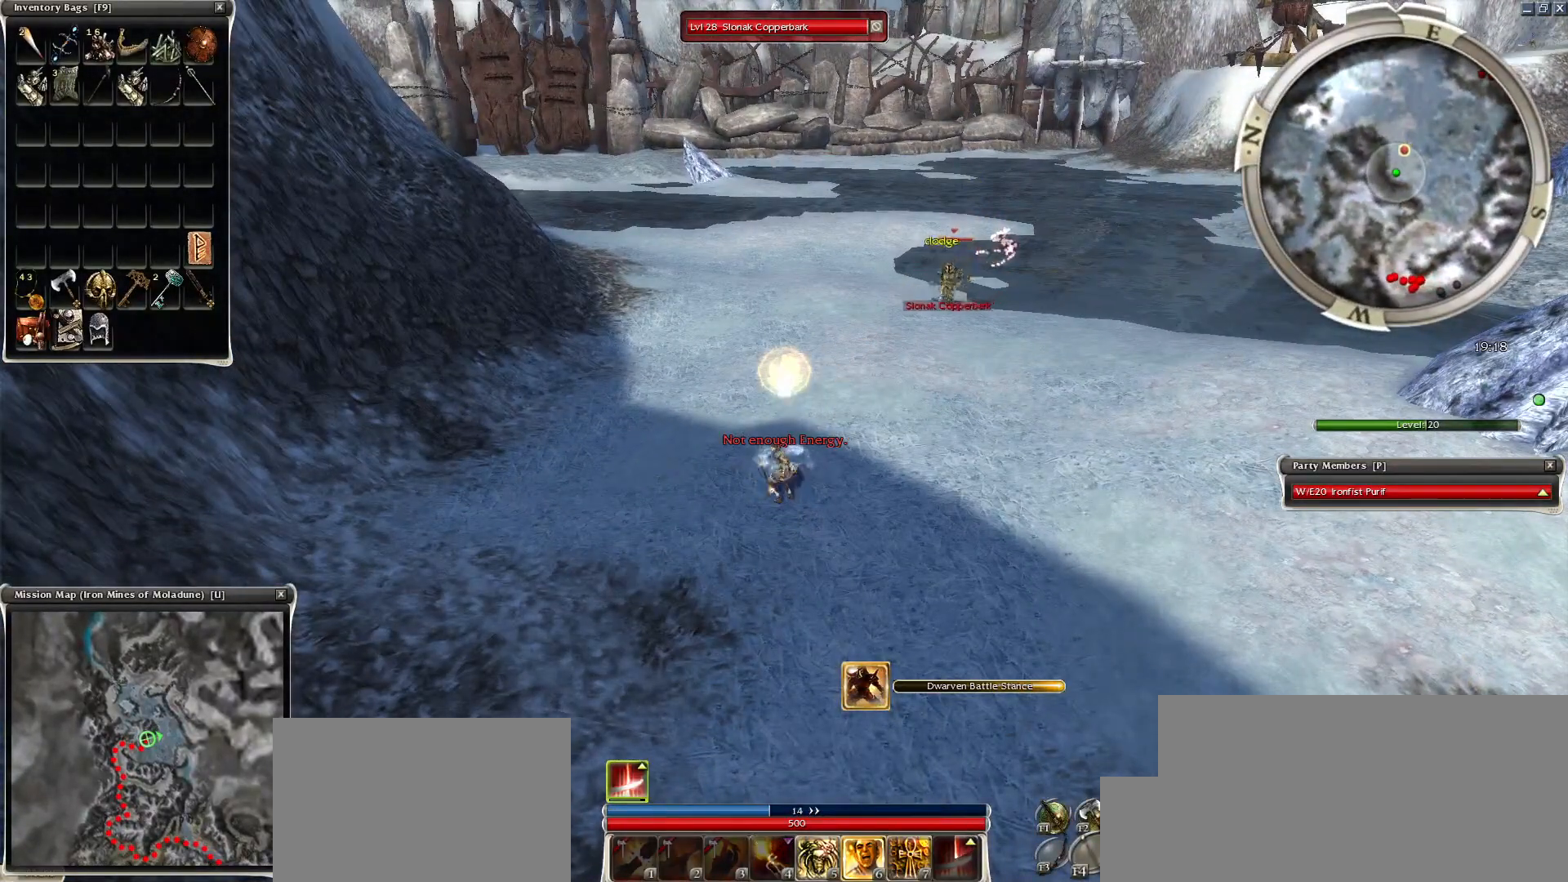
{"keys": [], "mouse": ["right"], "events": [[150, "mouse_right", "down"], [250, "mouse_right", "up"], [350, "mouse_right", "down"], [450, "mouse_right", "up"], [500, "mouse_right", "down"]]}
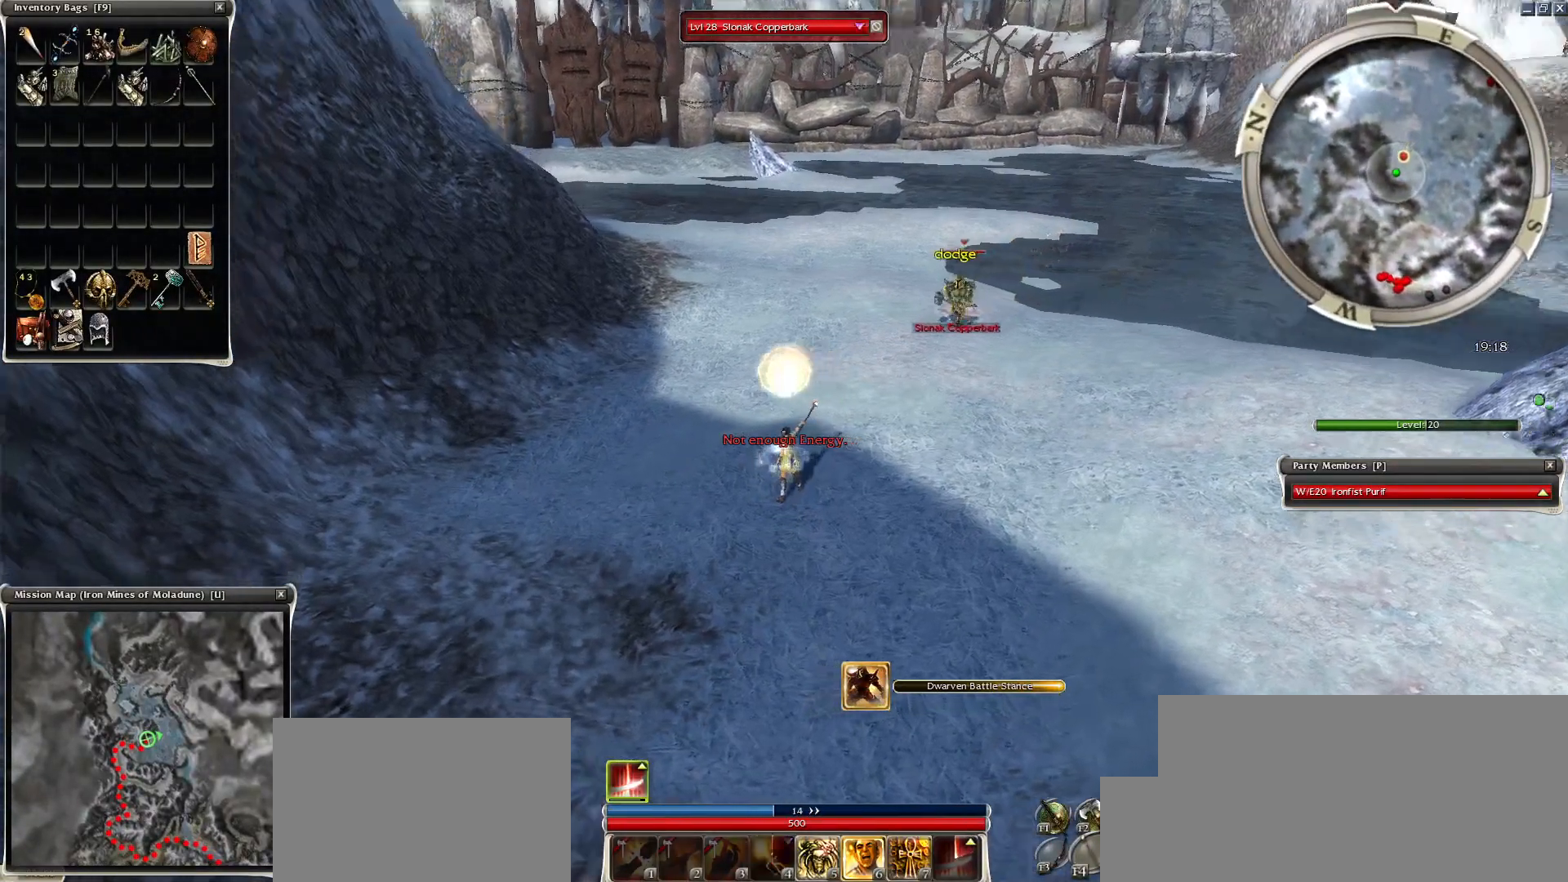
{"keys": ["z"], "mouse": ["right"], "events": [[350, "z", "down"]]}
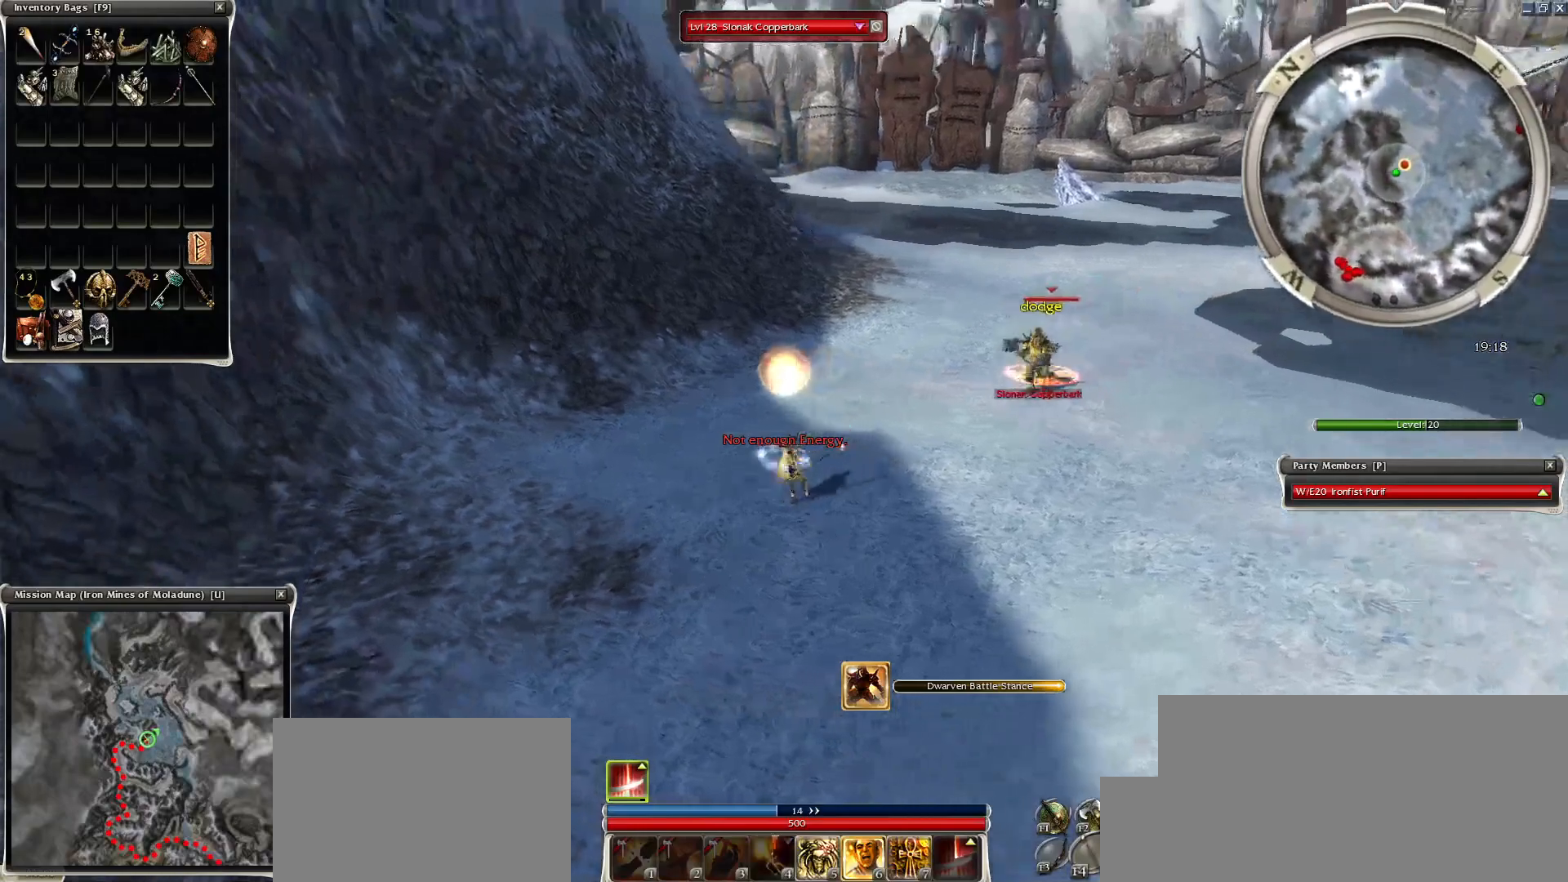
{"keys": [], "mouse": []}
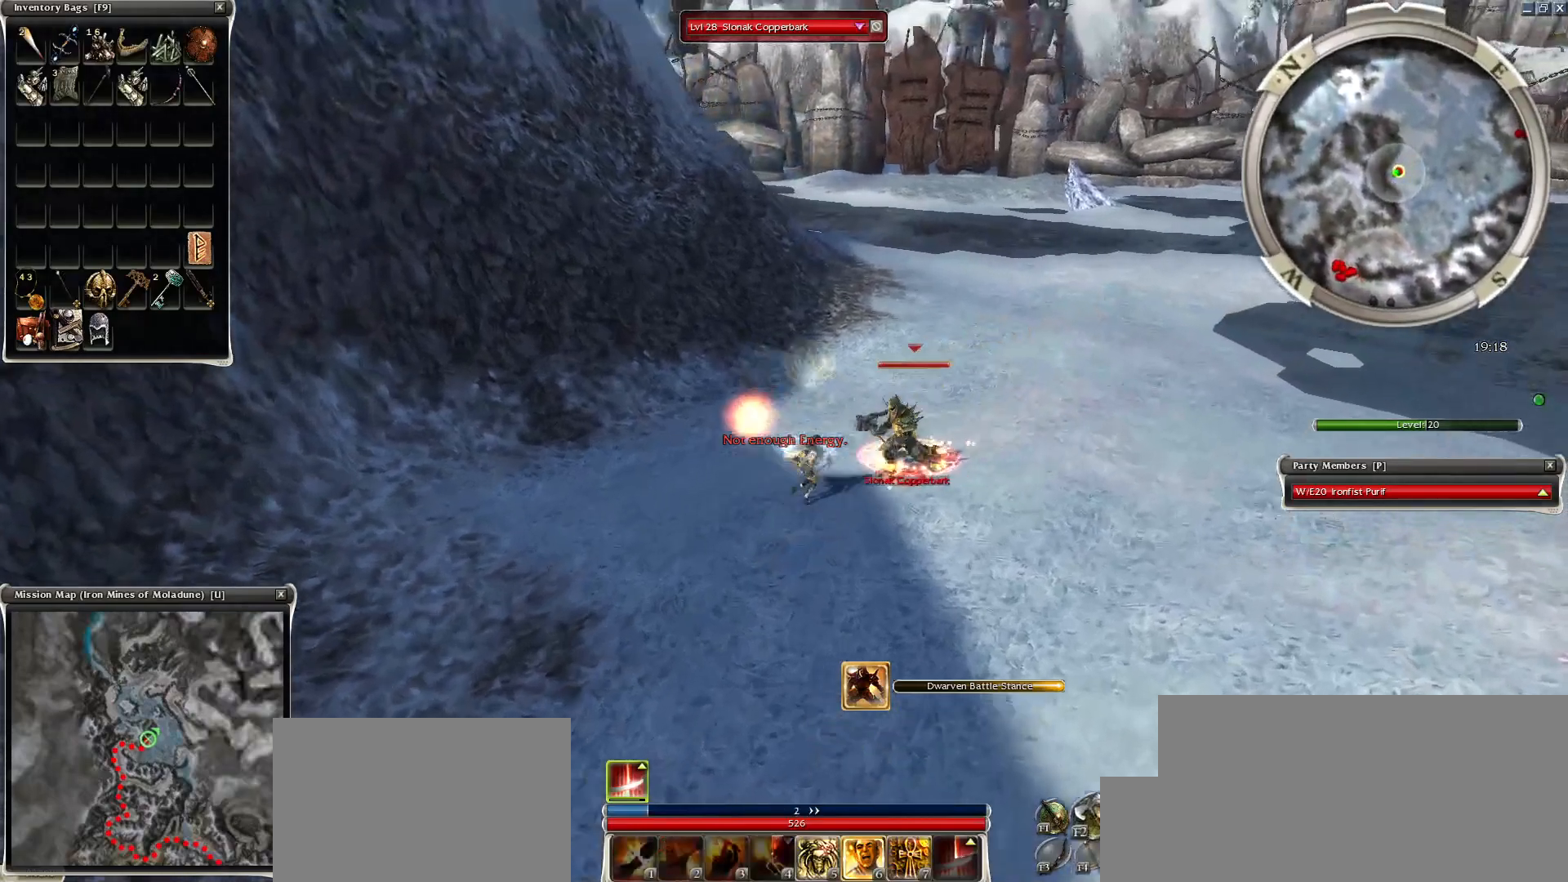
{"keys": ["space"], "mouse": ["right"], "events": [[50, "space", "down"], [200, "x", "down"], [250, "space", "up"], [334, "x", "up"], [350, "x", "down"], [450, "space", "down"], [500, "mouse_right", "down"], [500, "x", "up"]]}
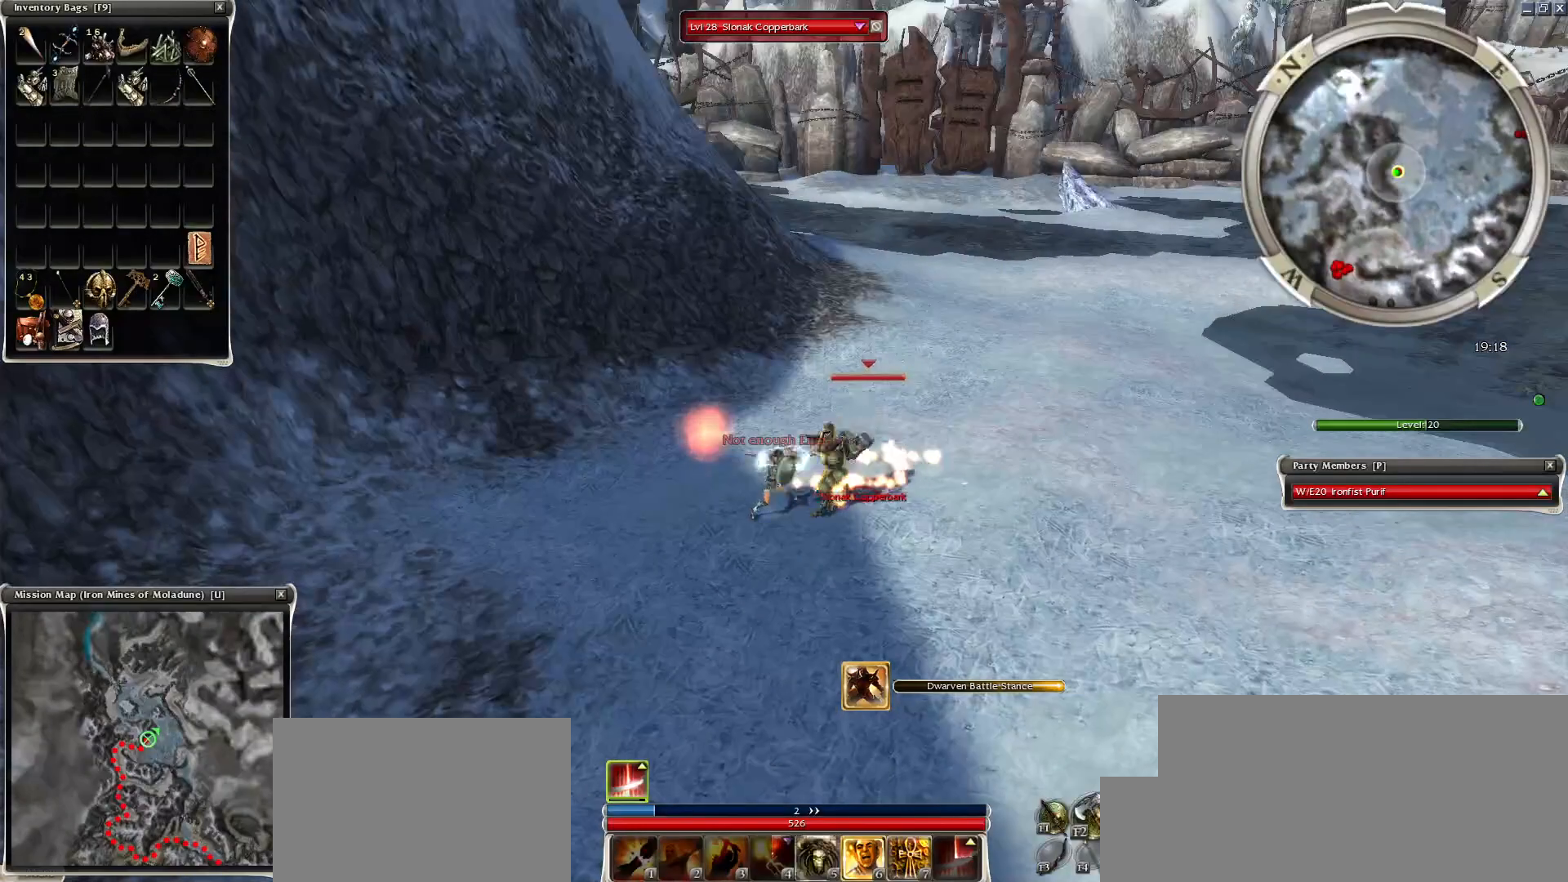
{"keys": ["space"], "mouse": ["right"], "events": [[150, "mouse_right", "up"], [150, "space", "up"], [200, "space", "down"], [350, "space", "up"], [450, "space", "down"], [500, "mouse_right", "down"]]}
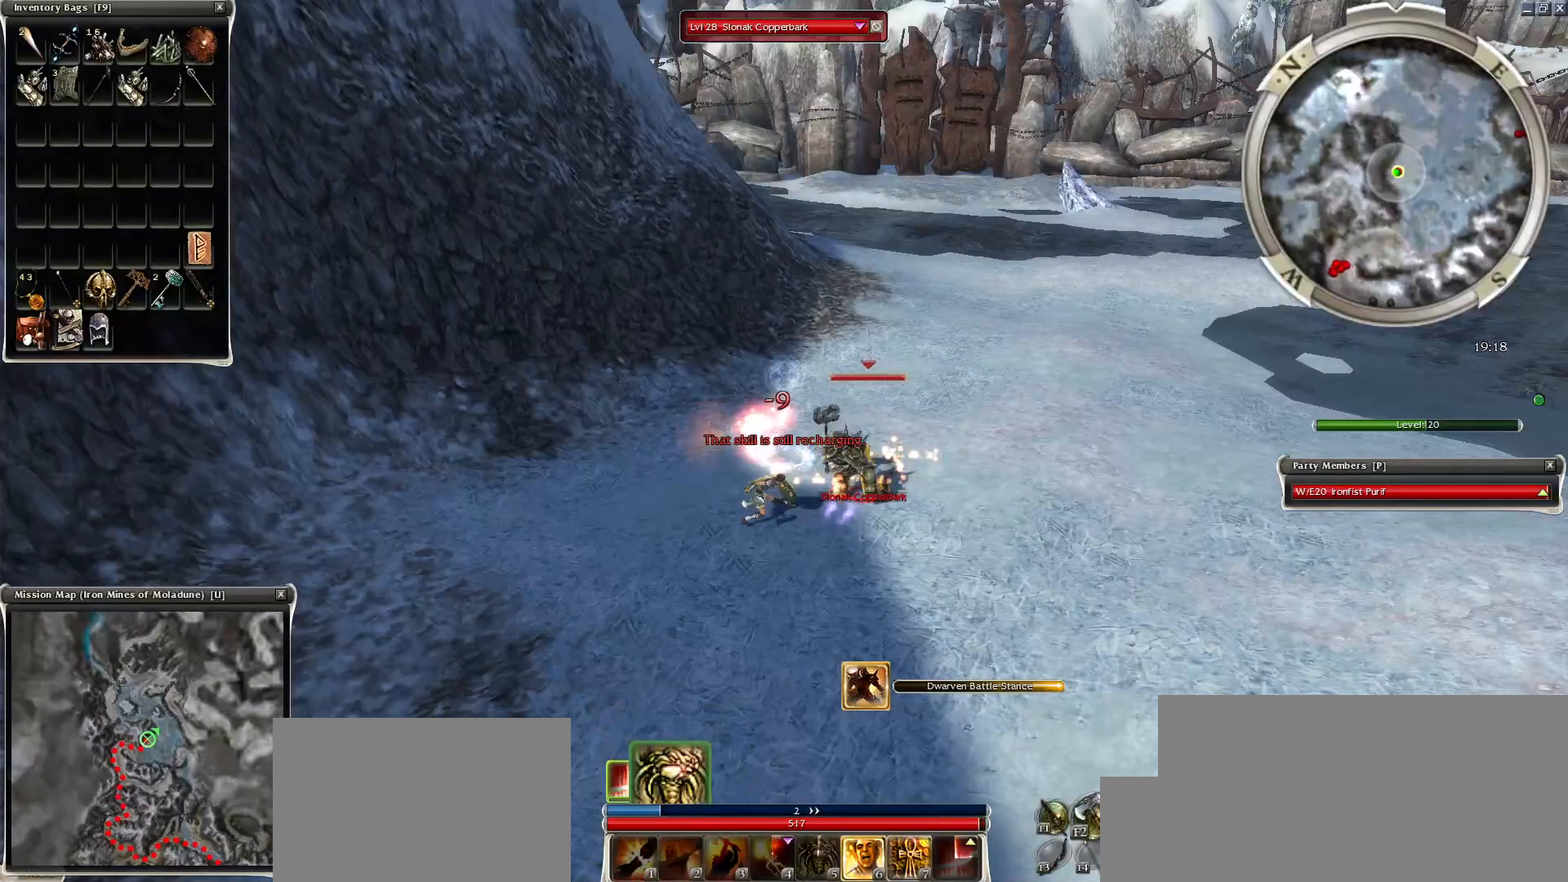
{"keys": ["space"], "mouse": [], "events": [[100, "space", "up"], [150, "mouse_right", "up"], [150, "space", "down"], [300, "space", "up"], [400, "space", "down"]]}
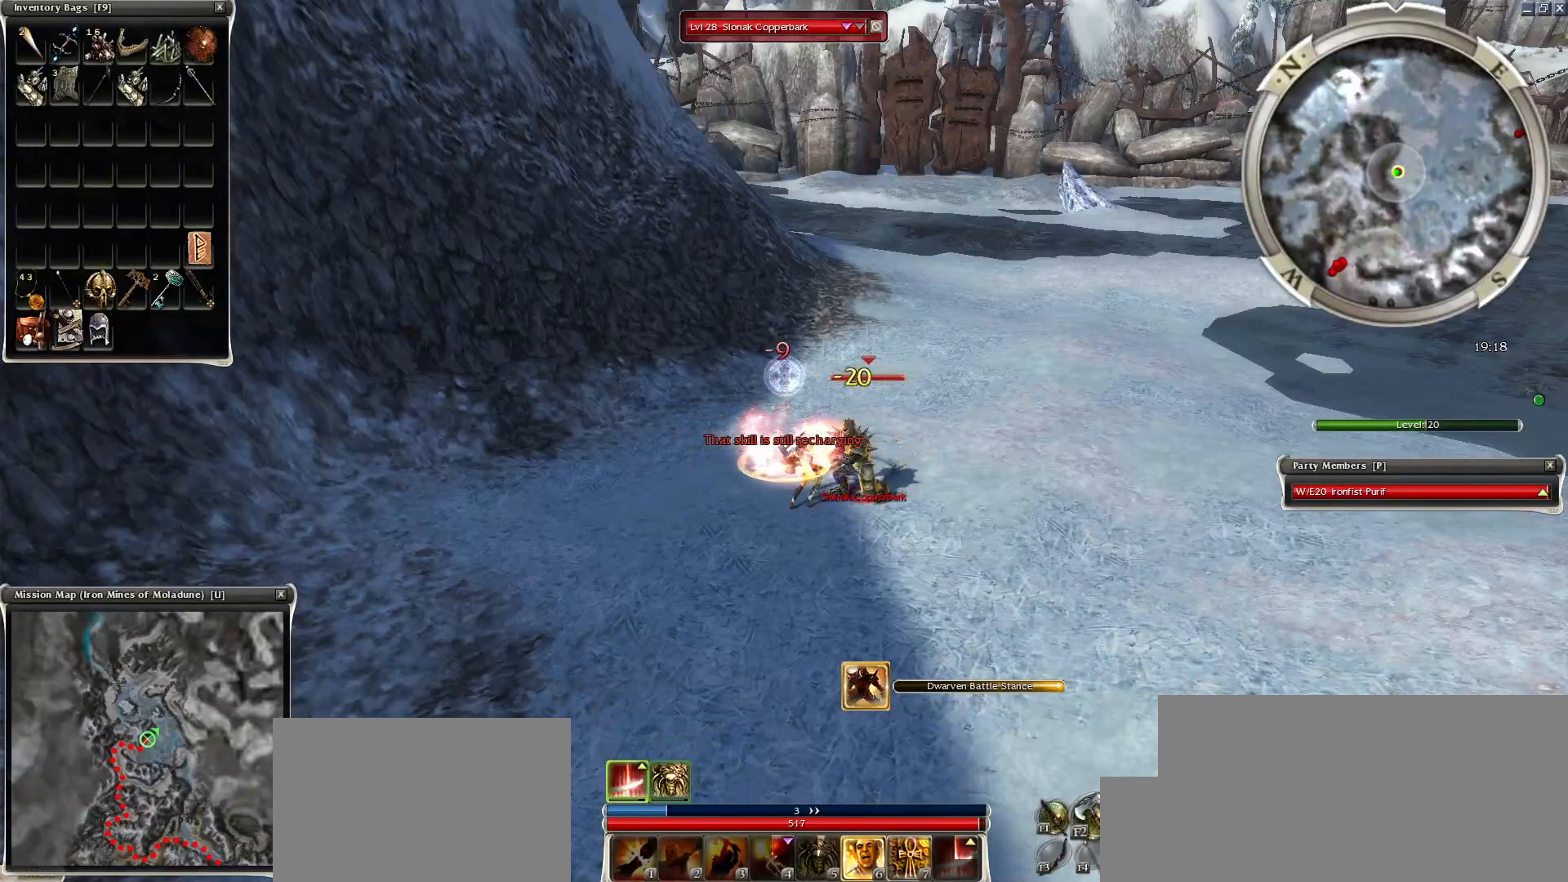
{"keys": [], "mouse": [], "events": [[50, "space", "up"], [100, "space", "down"], [300, "space", "up"], [350, "space", "down"], [400, "mouse_right", "down"], [450, "mouse_right", "up"], [450, "space", "up"]]}
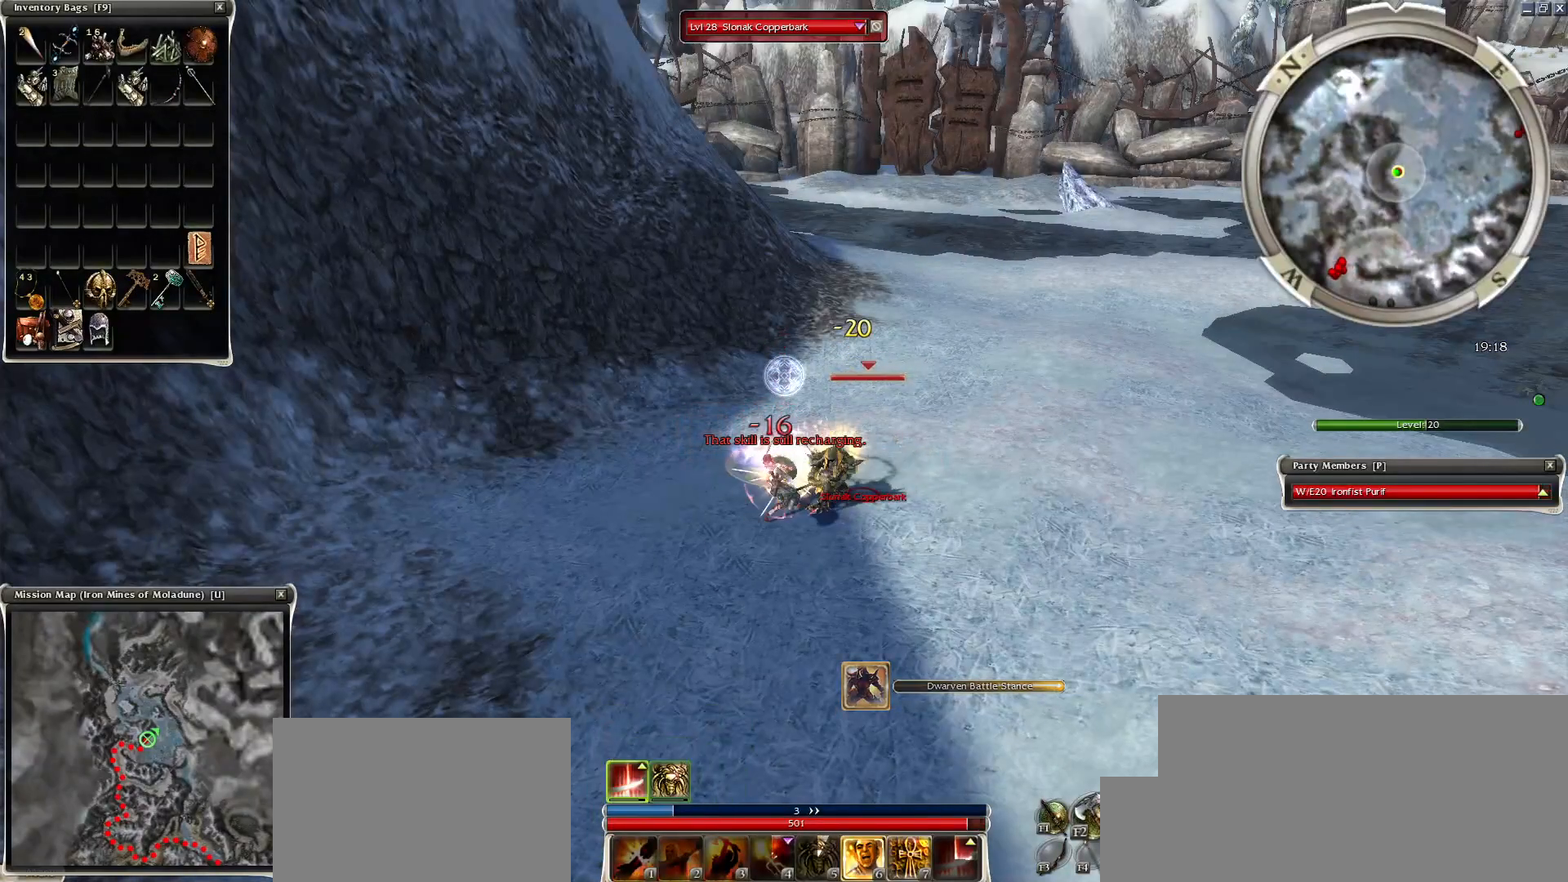
{"keys": [], "mouse": [], "events": [[50, "space", "down"], [200, "space", "up"], [300, "space", "down"], [450, "space", "up"]]}
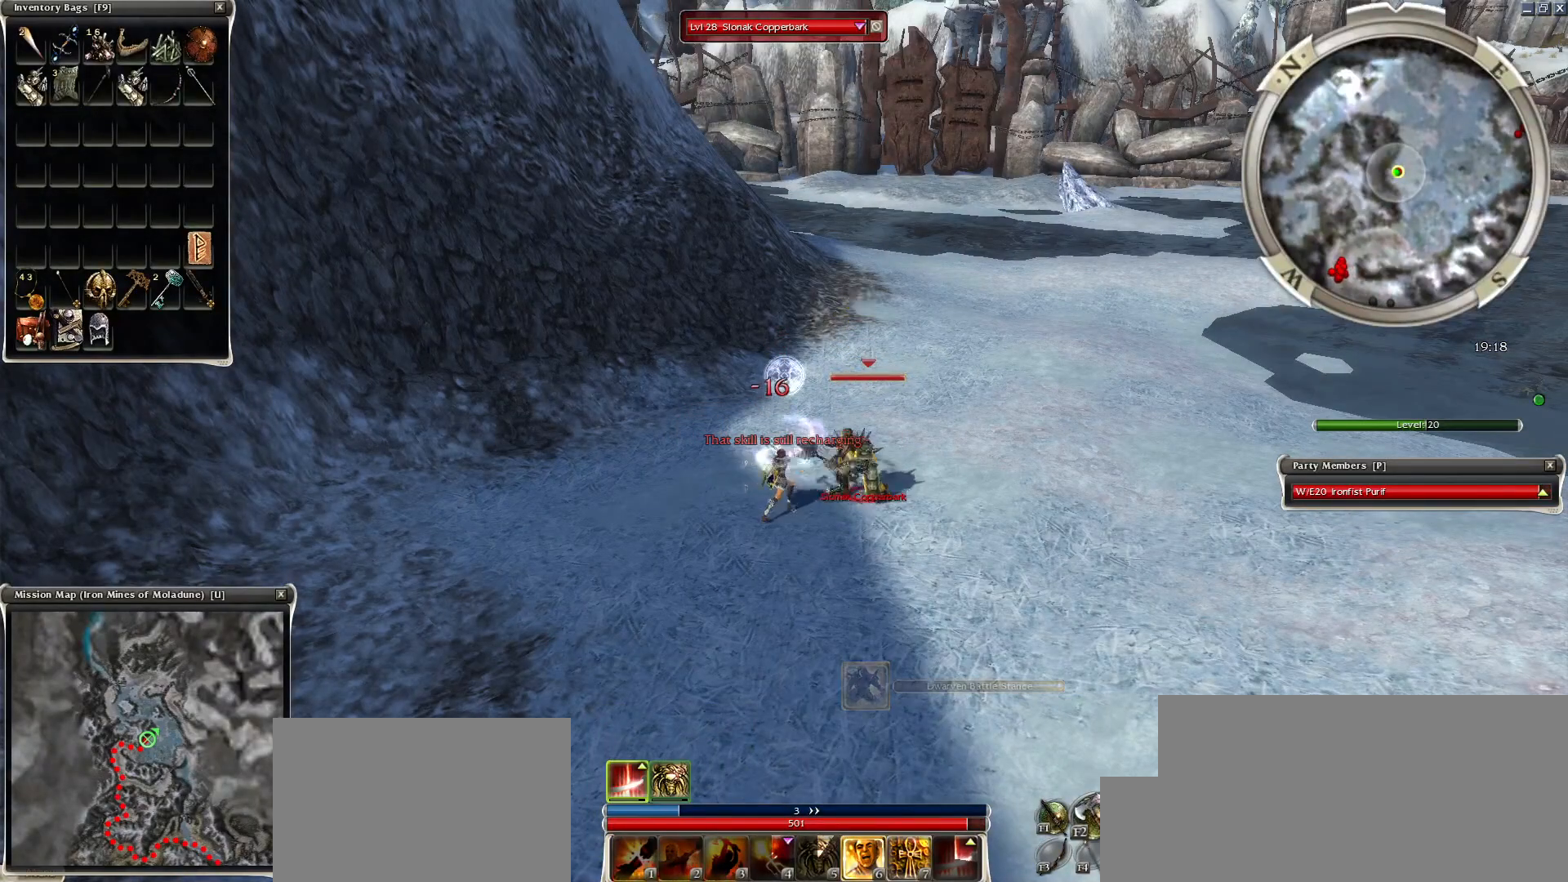
{"keys": ["space"], "mouse": [], "events": [[50, "mouse_left", "down"], [150, "mouse_left", "up"], [200, "space", "down"], [400, "space", "up"], [450, "space", "down"]]}
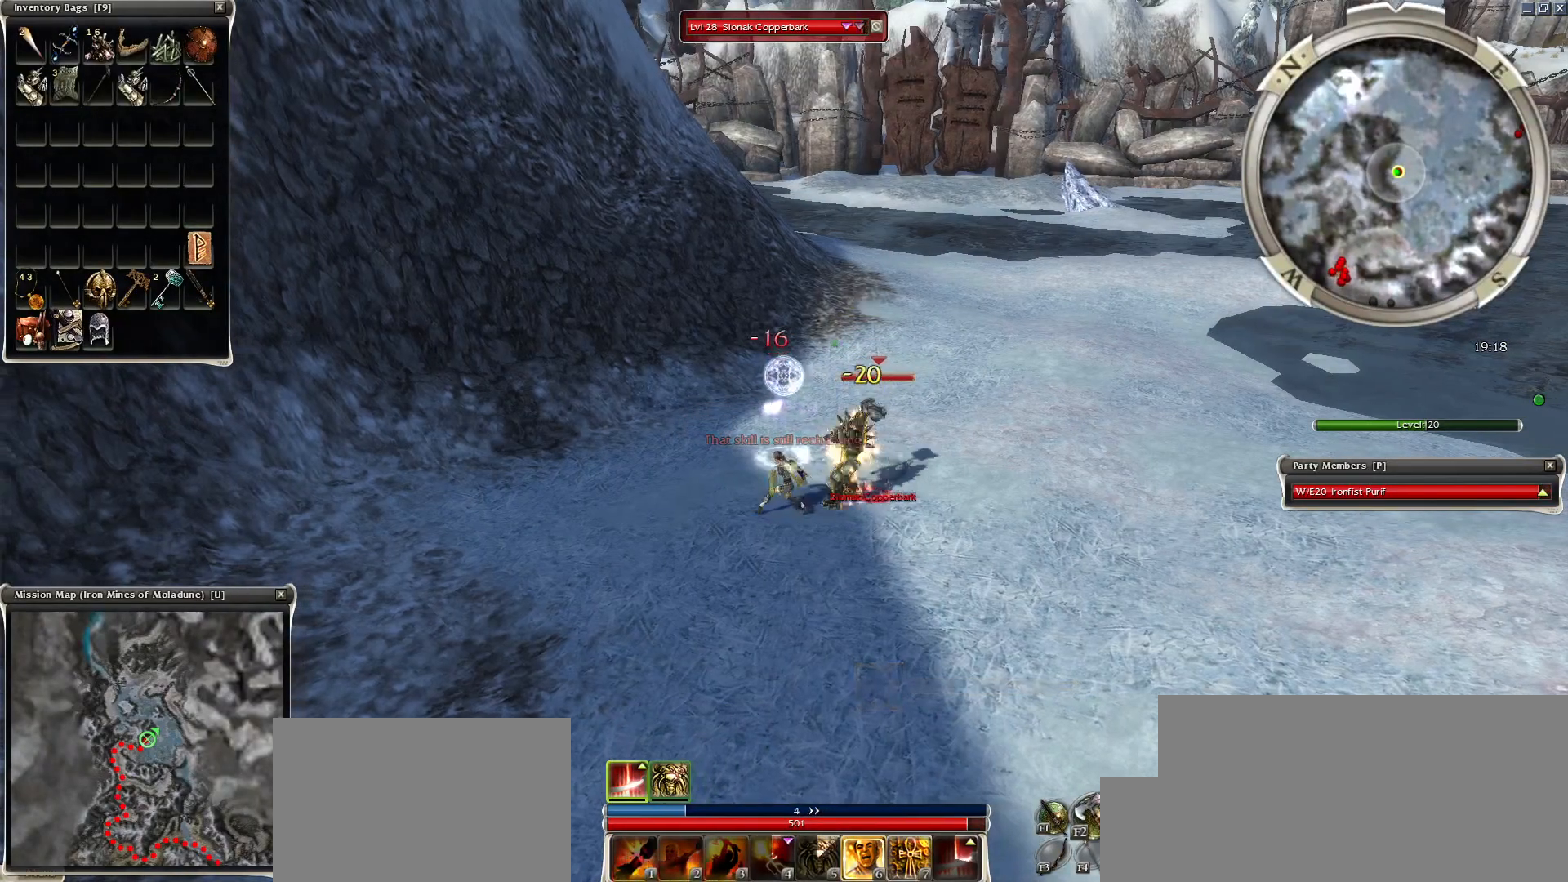
{"keys": ["space"], "mouse": [], "events": [[100, "space", "up"], [200, "space", "down"], [350, "space", "up"], [400, "space", "down"]]}
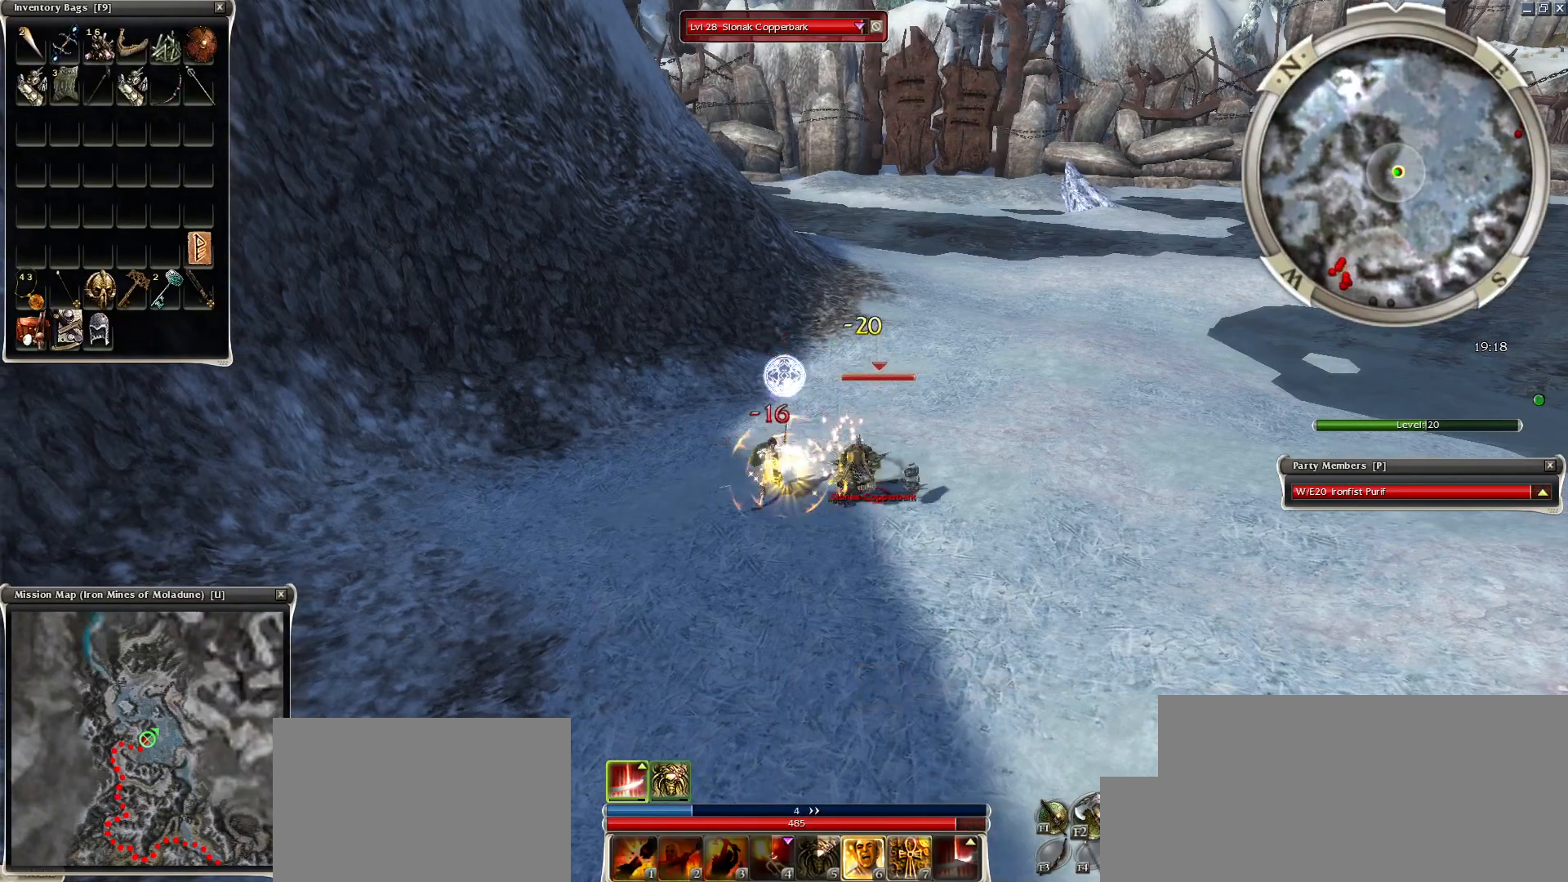
{"keys": ["space"], "mouse": [], "events": [[50, "space", "up"], [150, "space", "down"], [300, "space", "up"], [350, "mouse_left", "down"], [500, "mouse_left", "up"], [500, "space", "down"]]}
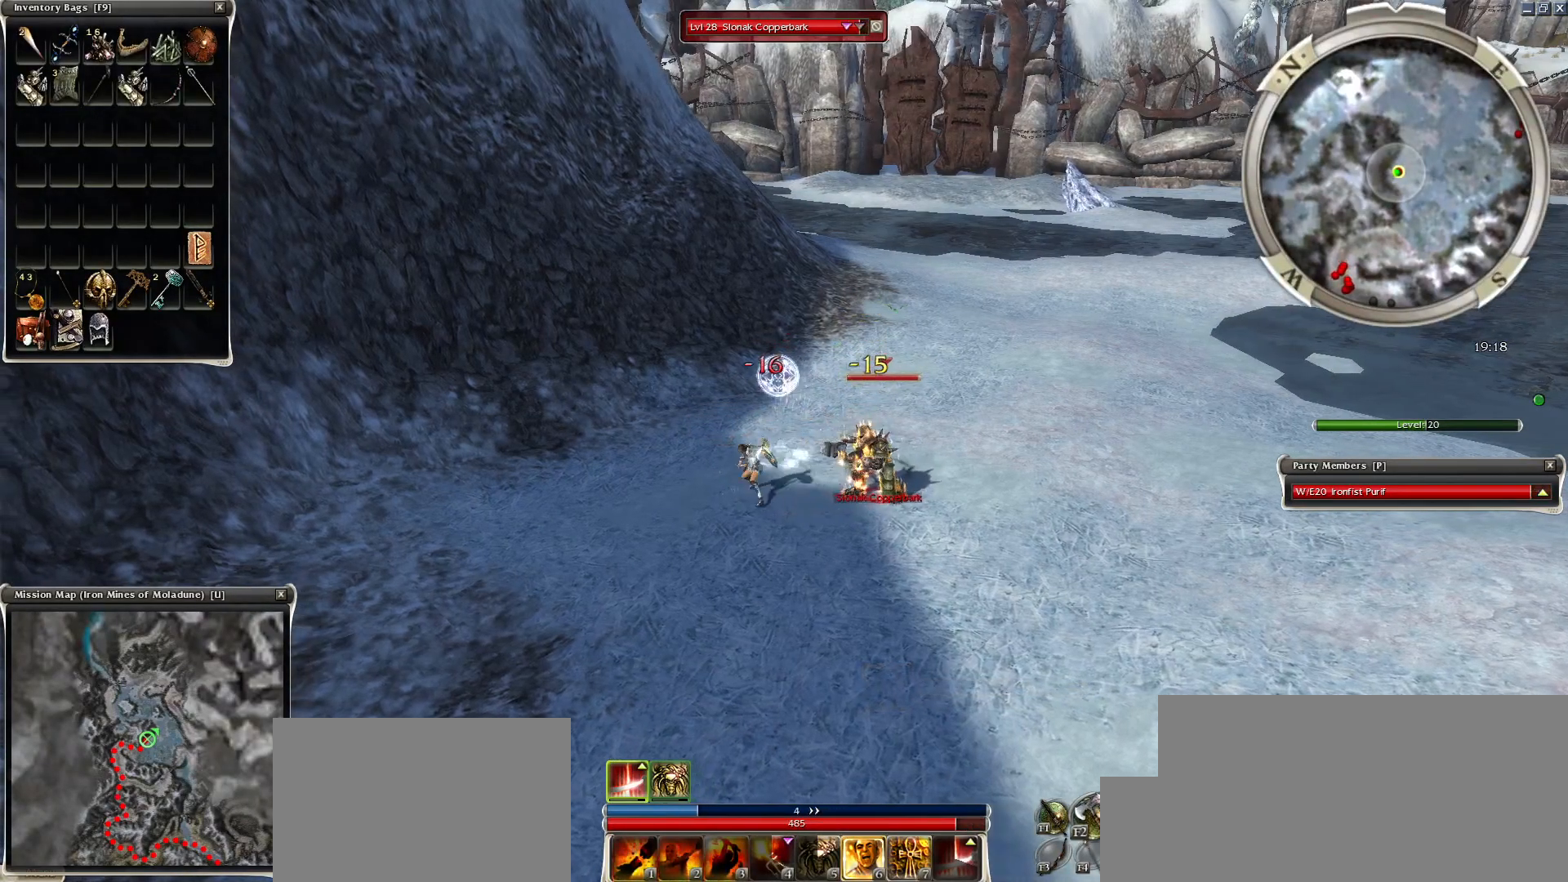
{"keys": ["space"], "mouse": [], "events": [[334, "space", "up"], [400, "space", "down"]]}
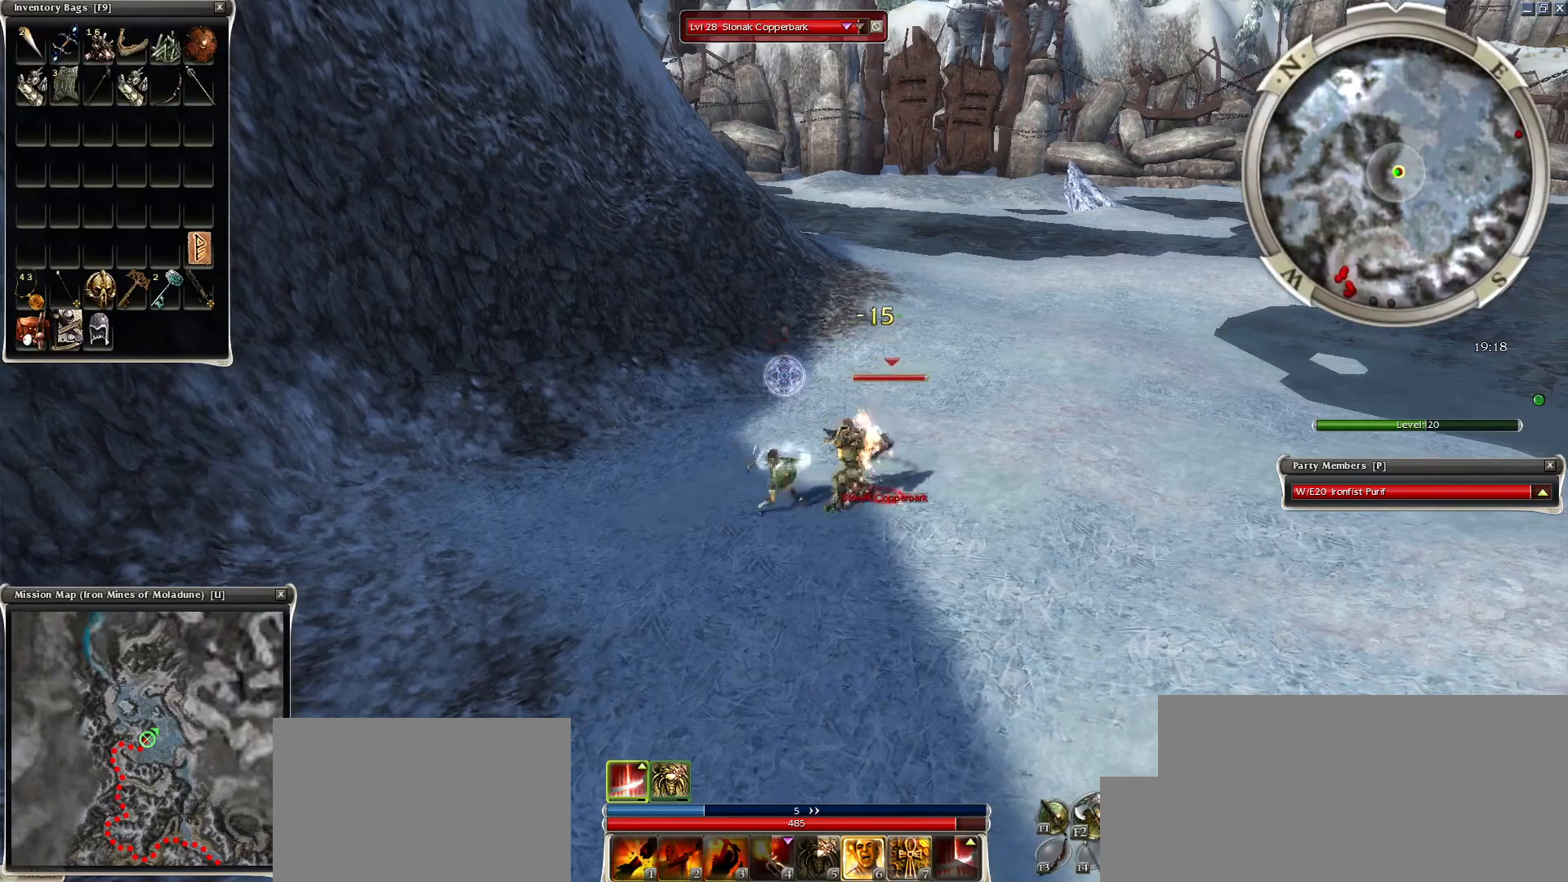
{"keys": ["space"], "mouse": [], "events": [[50, "space", "up"], [150, "space", "down"], [300, "space", "up"], [350, "space", "down"]]}
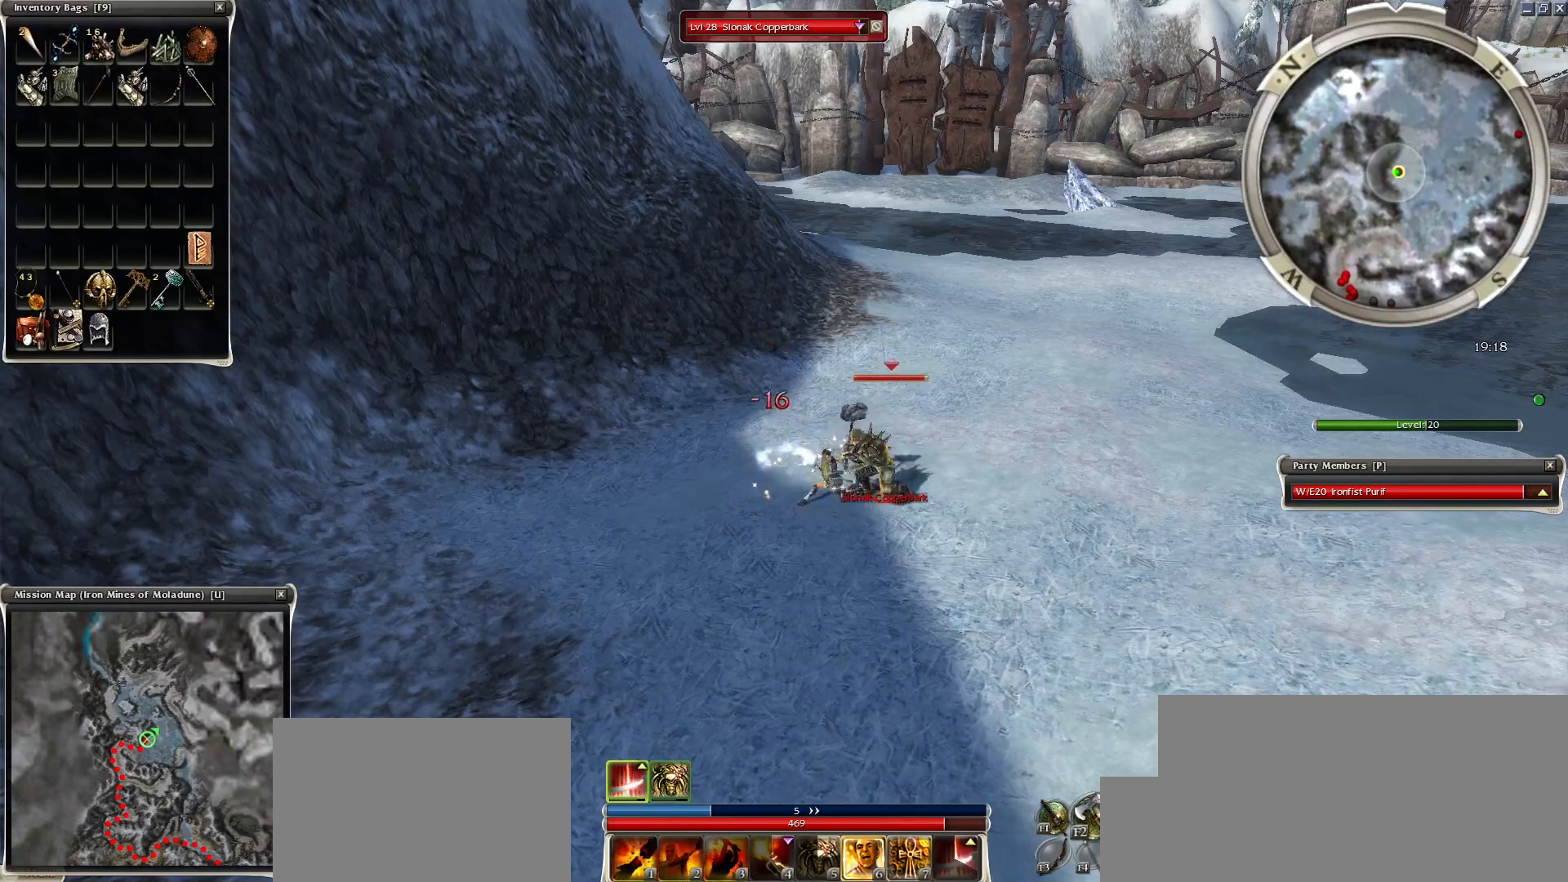
{"keys": [], "mouse": [], "events": [[150, "space", "up"], [200, "1", "down"], [300, "1", "up"]]}
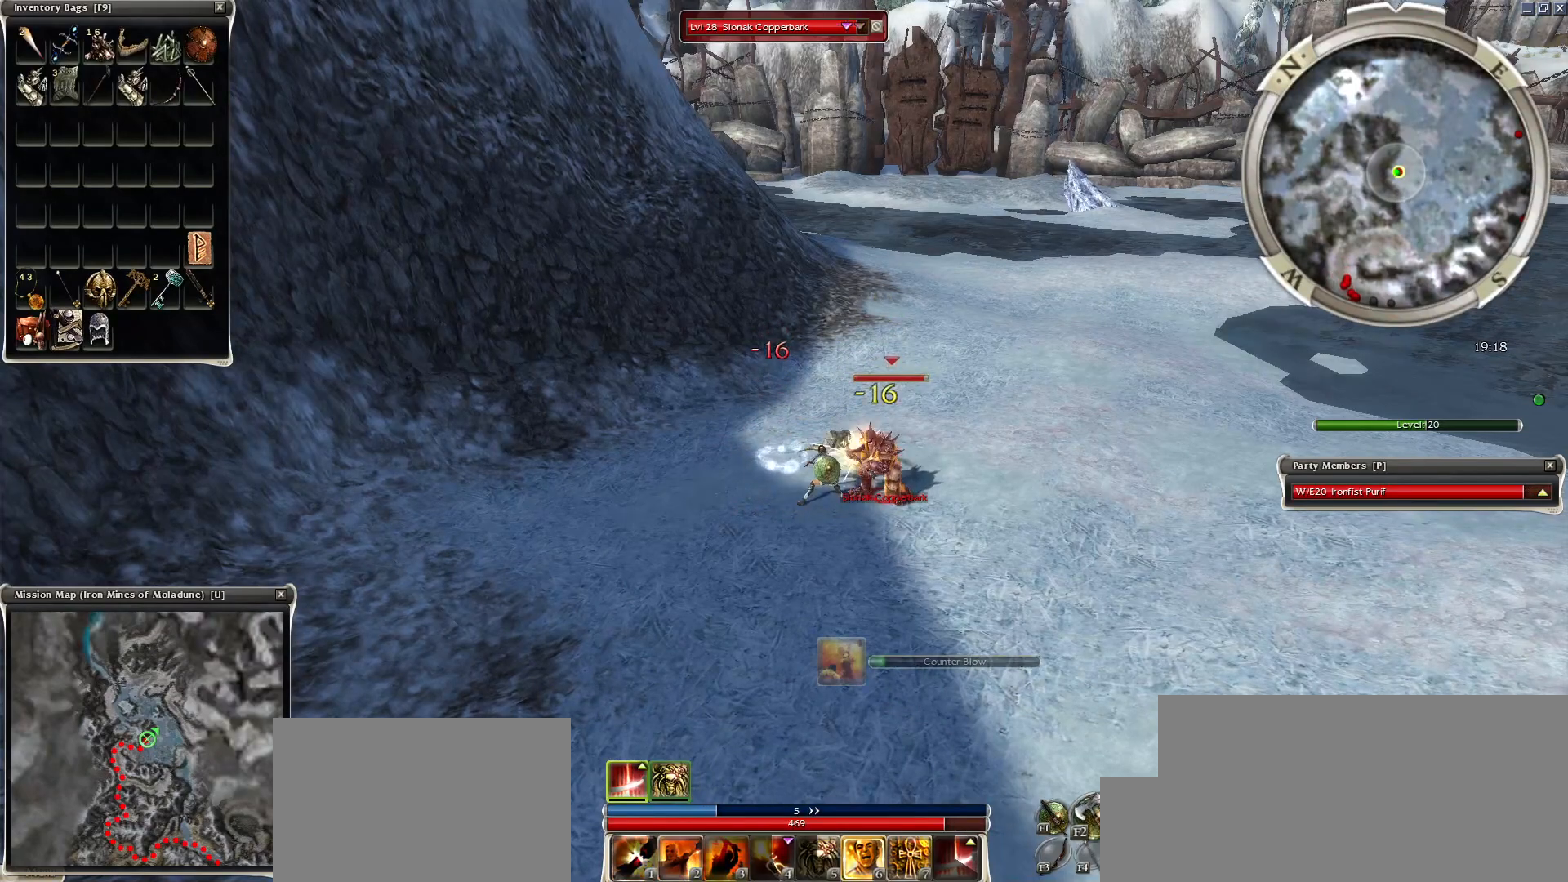
{"keys": [], "mouse": [], "events": [[350, "space", "down"], [500, "space", "up"]]}
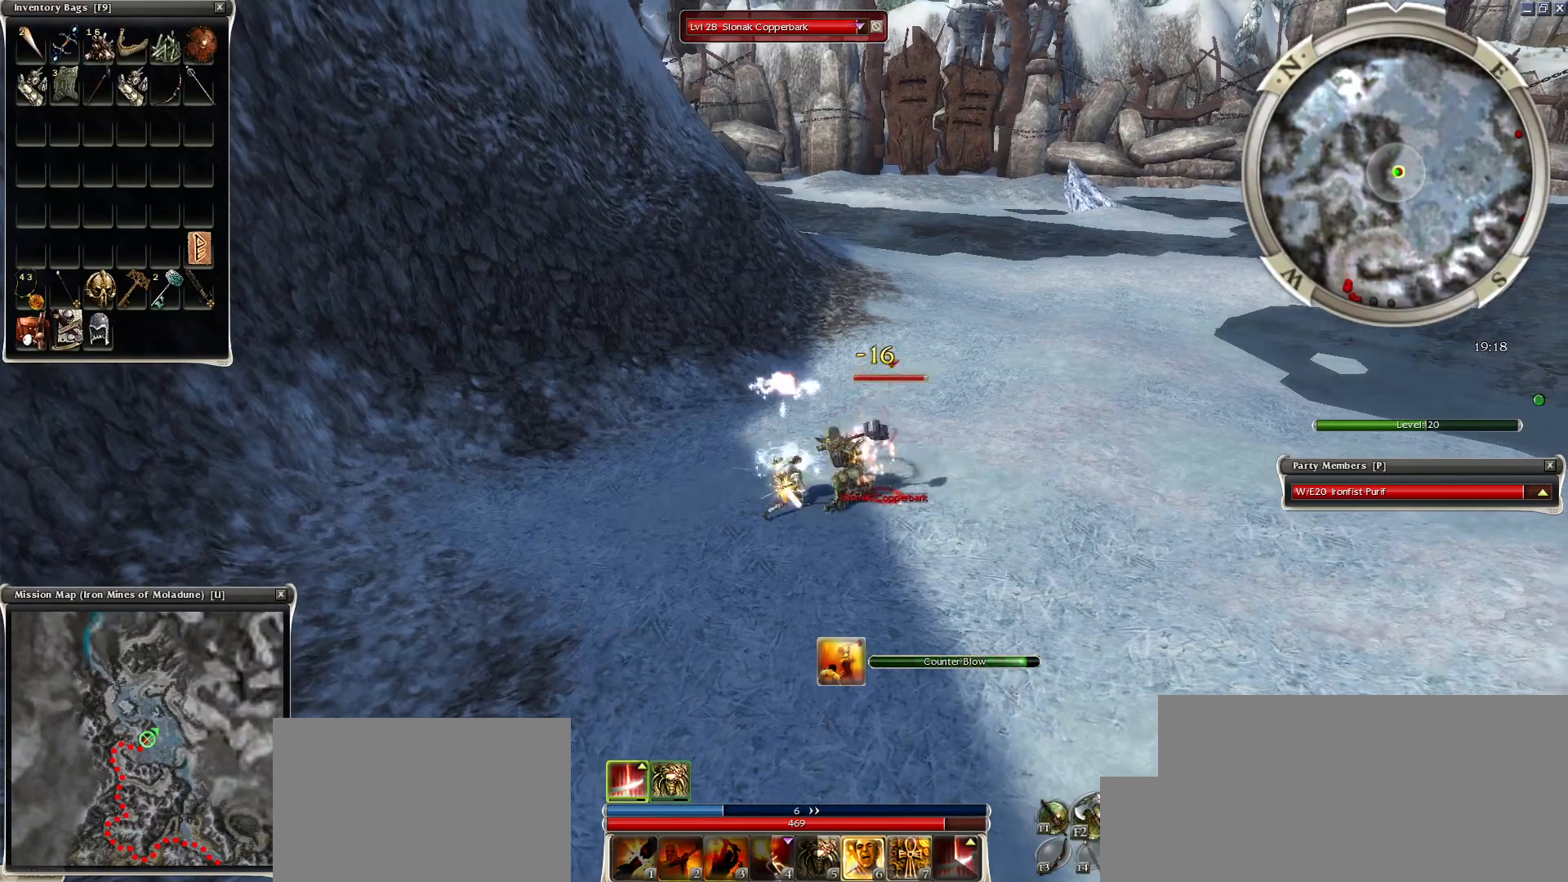
{"keys": ["space"], "mouse": [], "events": [[100, "space", "down"], [200, "space", "up"], [450, "space", "down"]]}
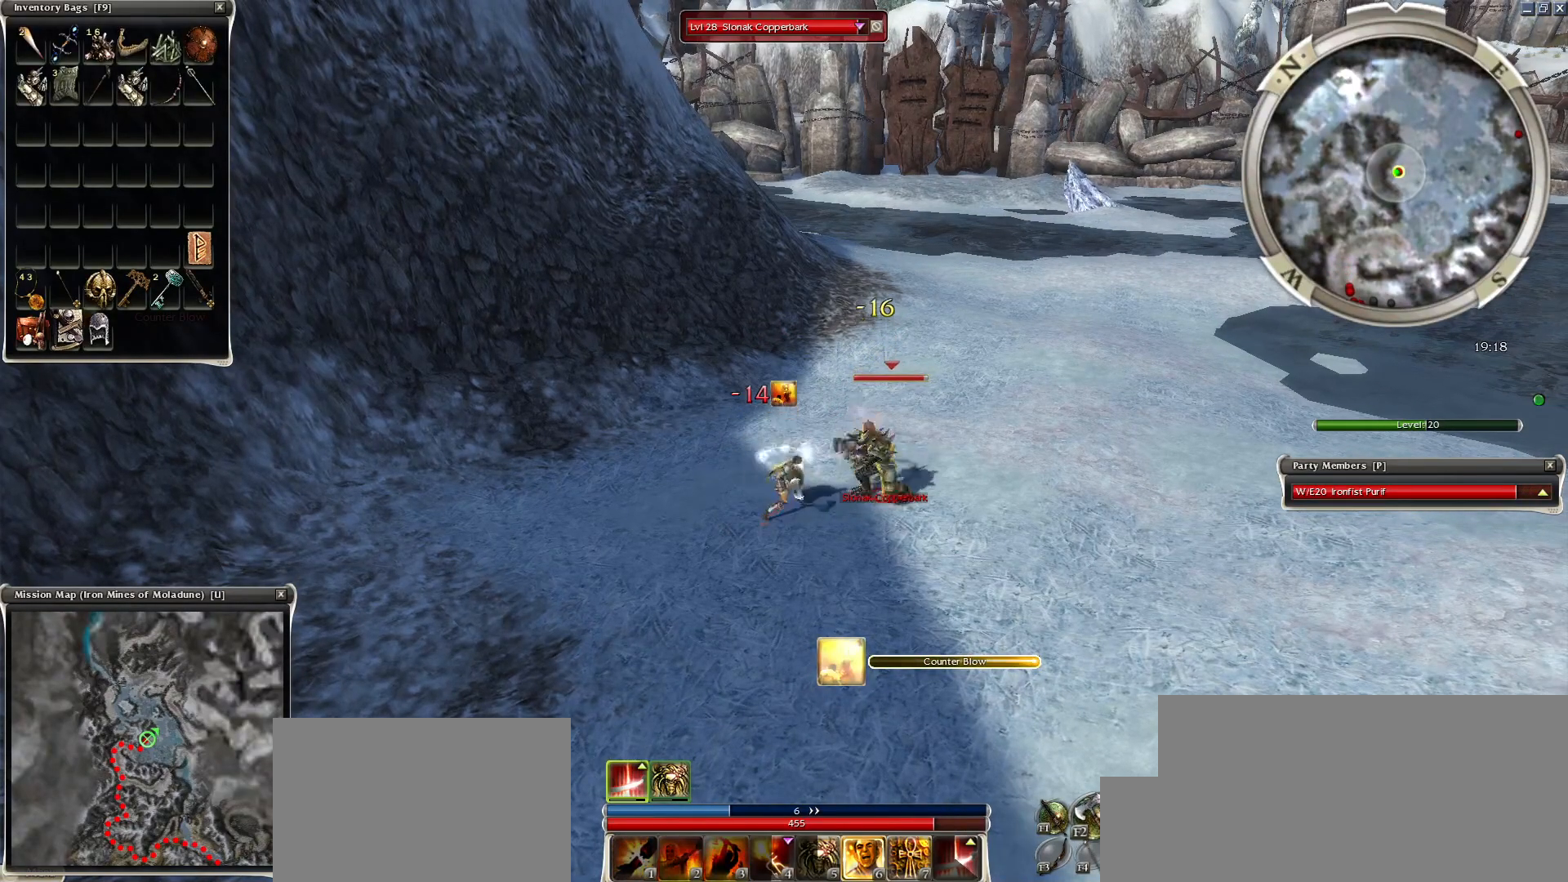
{"keys": ["space"], "mouse": [], "events": [[100, "space", "up"], [200, "space", "down"], [400, "space", "up"], [450, "space", "down"]]}
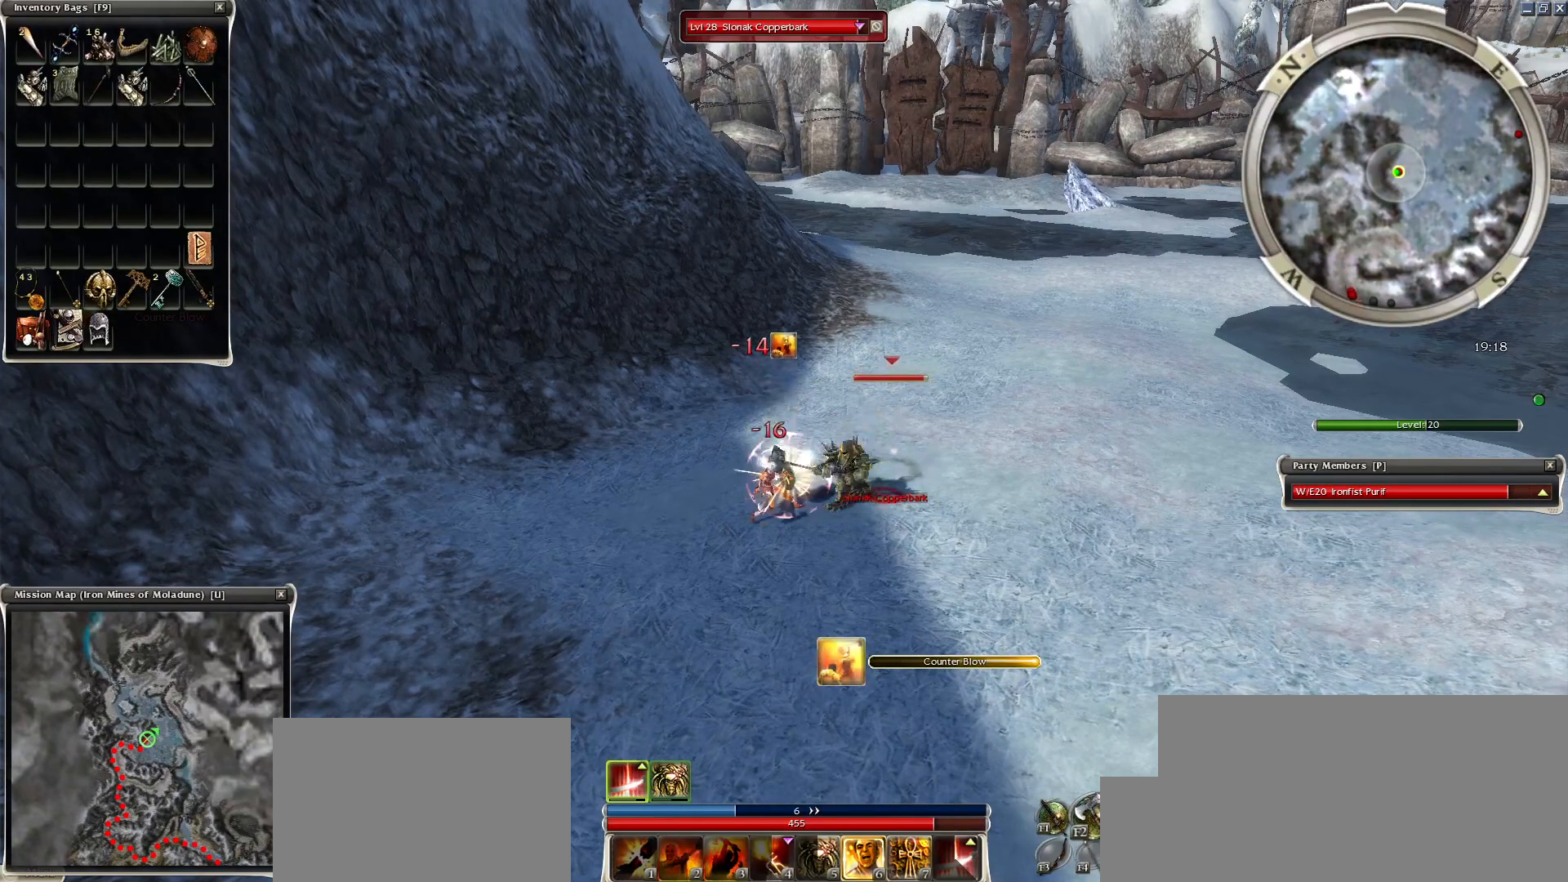
{"keys": ["space"], "mouse": [], "events": [[100, "space", "up"], [150, "space", "down"], [300, "space", "up"], [400, "space", "down"]]}
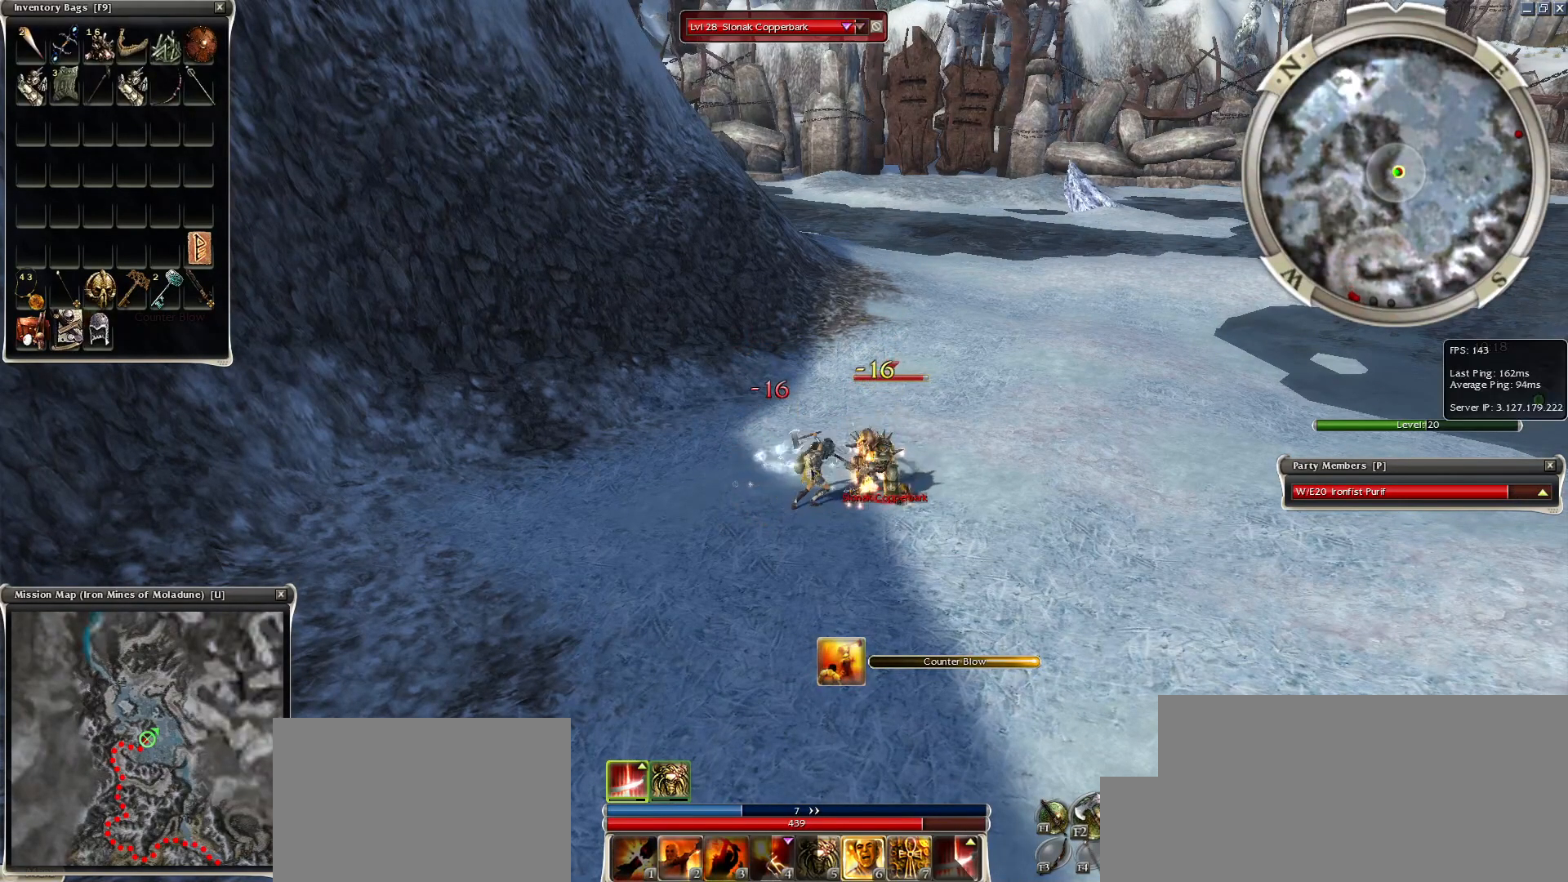
{"keys": ["space"], "mouse": [], "events": [[50, "space", "up"], [100, "space", "down"], [250, "space", "up"], [300, "space", "down"], [450, "space", "up"], [500, "space", "down"]]}